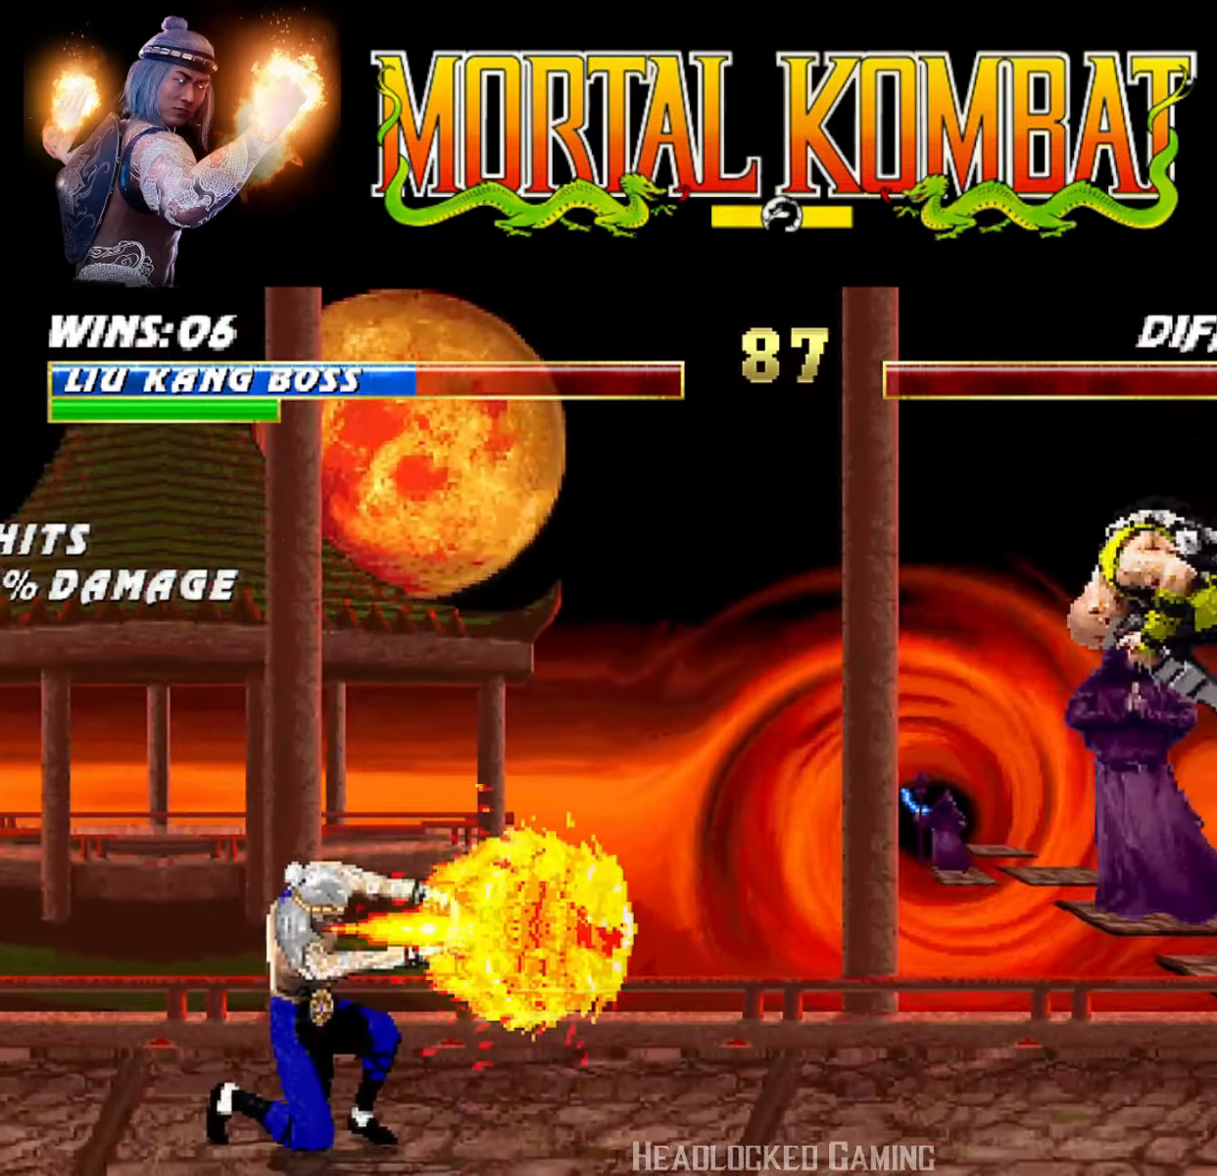
Gameplay with a controller (PlayStation layout); each line is a JSON object with the inputs held at the frame after it. "events" lists button and stick changes between this image and that frame as [ms after this image, input, new state], when the widget could be followed in between. Not read: left_stick right_stick.
{"buttons": ["DPAD_RIGHT"], "events": [[34, "CROSS", "up"], [67, "CROSS", "down"], [117, "DPAD_RIGHT", "up"], [167, "CROSS", "up"], [251, "DPAD_RIGHT", "down"], [317, "DPAD_RIGHT", "up"], [417, "DPAD_RIGHT", "down"]]}
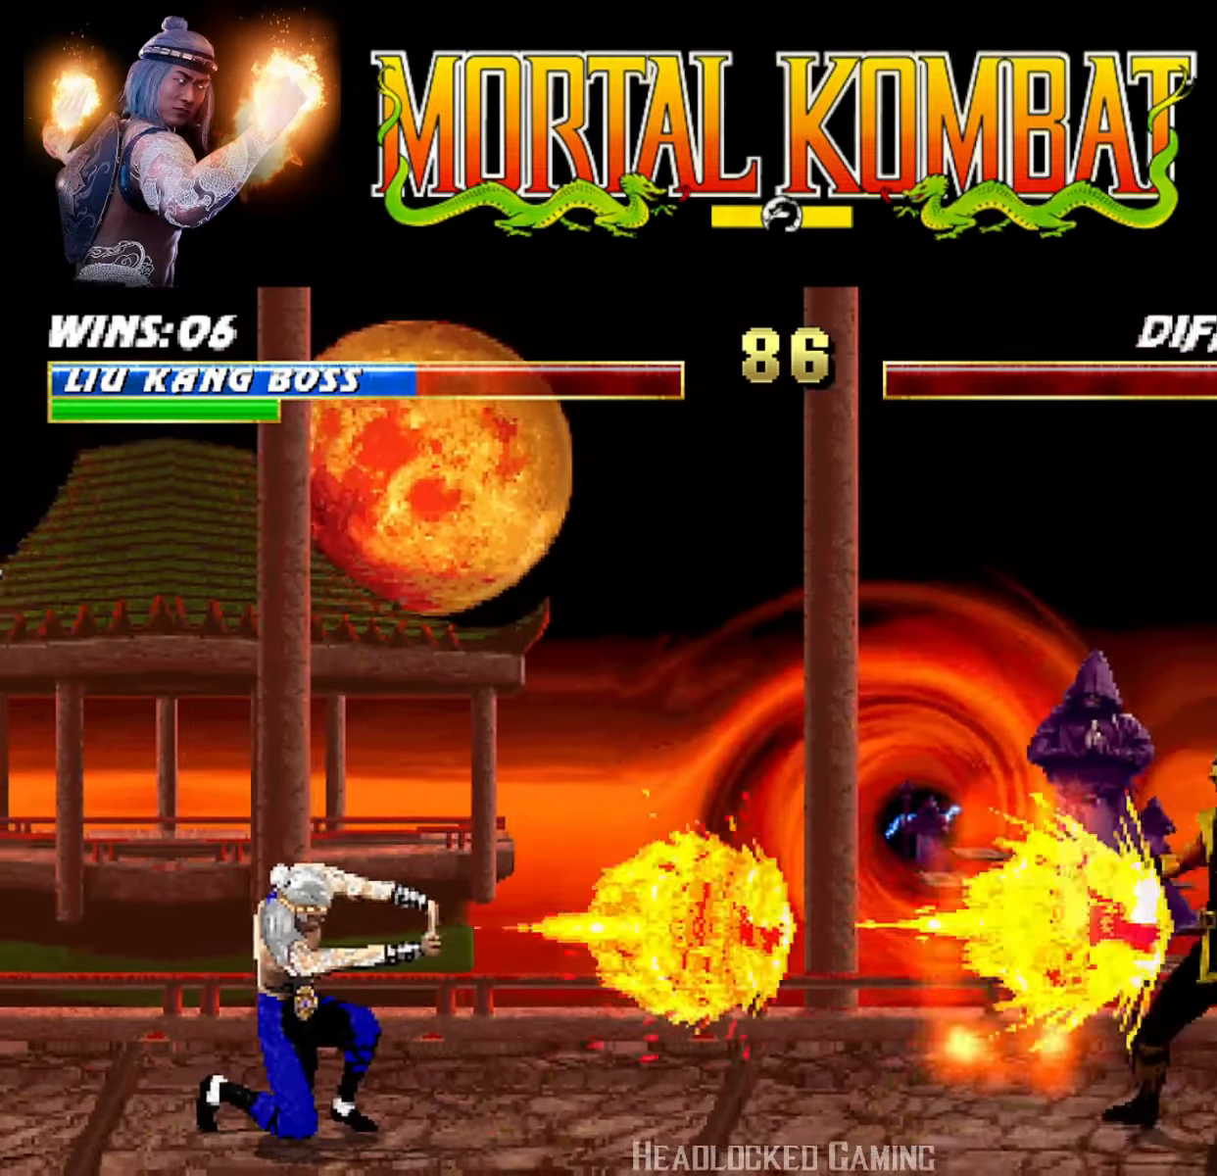
{"buttons": ["DPAD_LEFT"], "events": [[17, "DPAD_RIGHT", "up"], [267, "DPAD_LEFT", "down"], [367, "DPAD_LEFT", "up"], [434, "DPAD_LEFT", "down"]]}
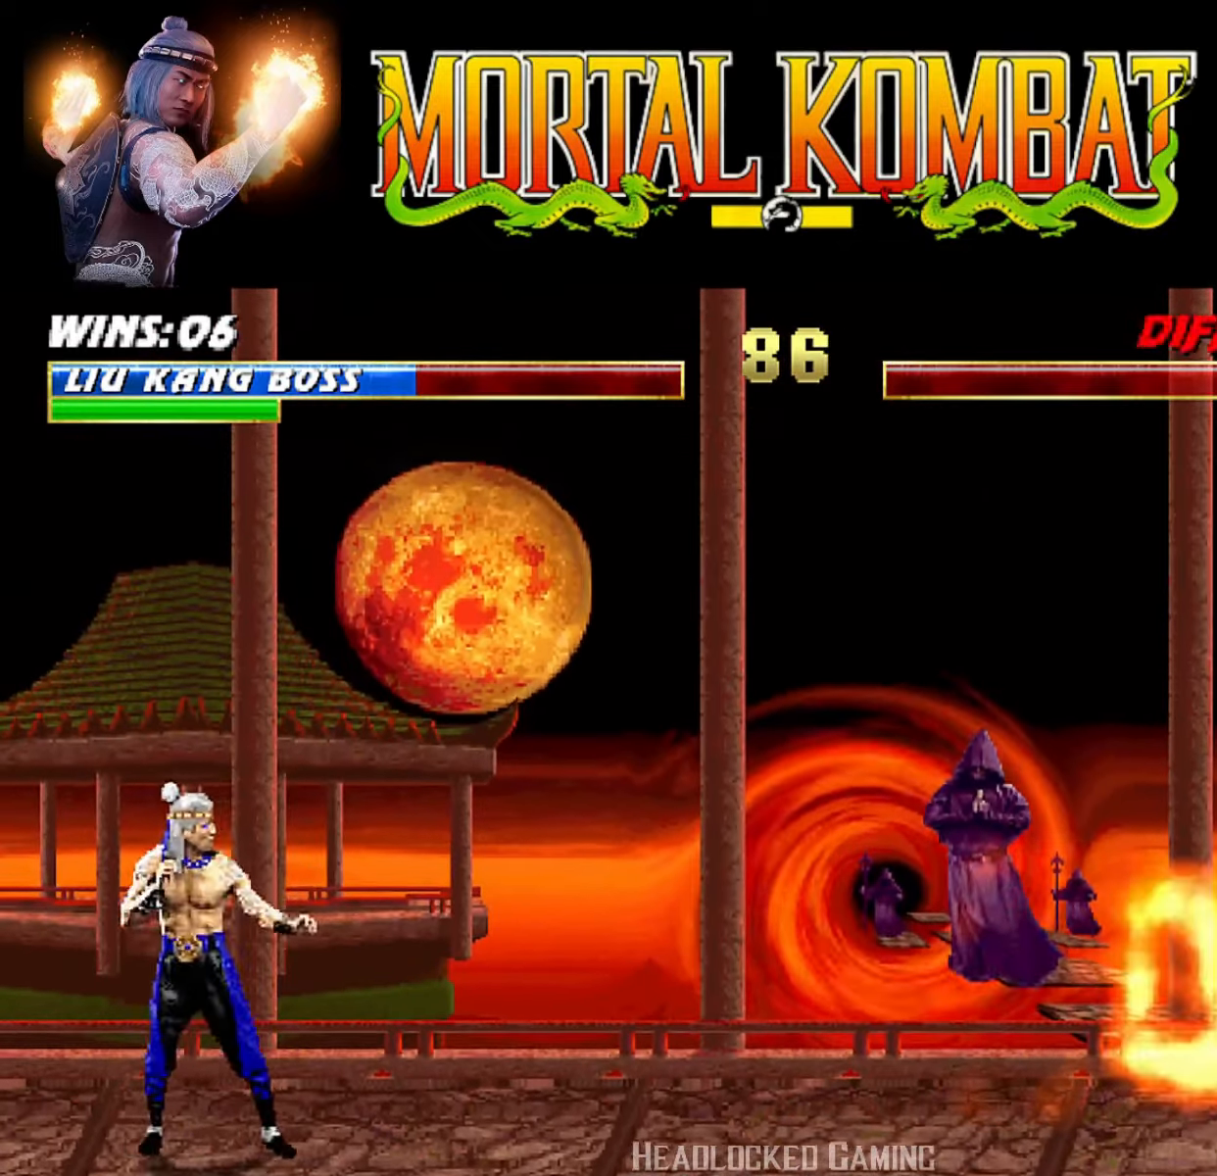
{"buttons": [], "events": [[33, "CROSS", "down"], [267, "DPAD_LEFT", "up"], [350, "CROSS", "up"], [350, "DPAD_LEFT", "down"], [467, "DPAD_LEFT", "up"]]}
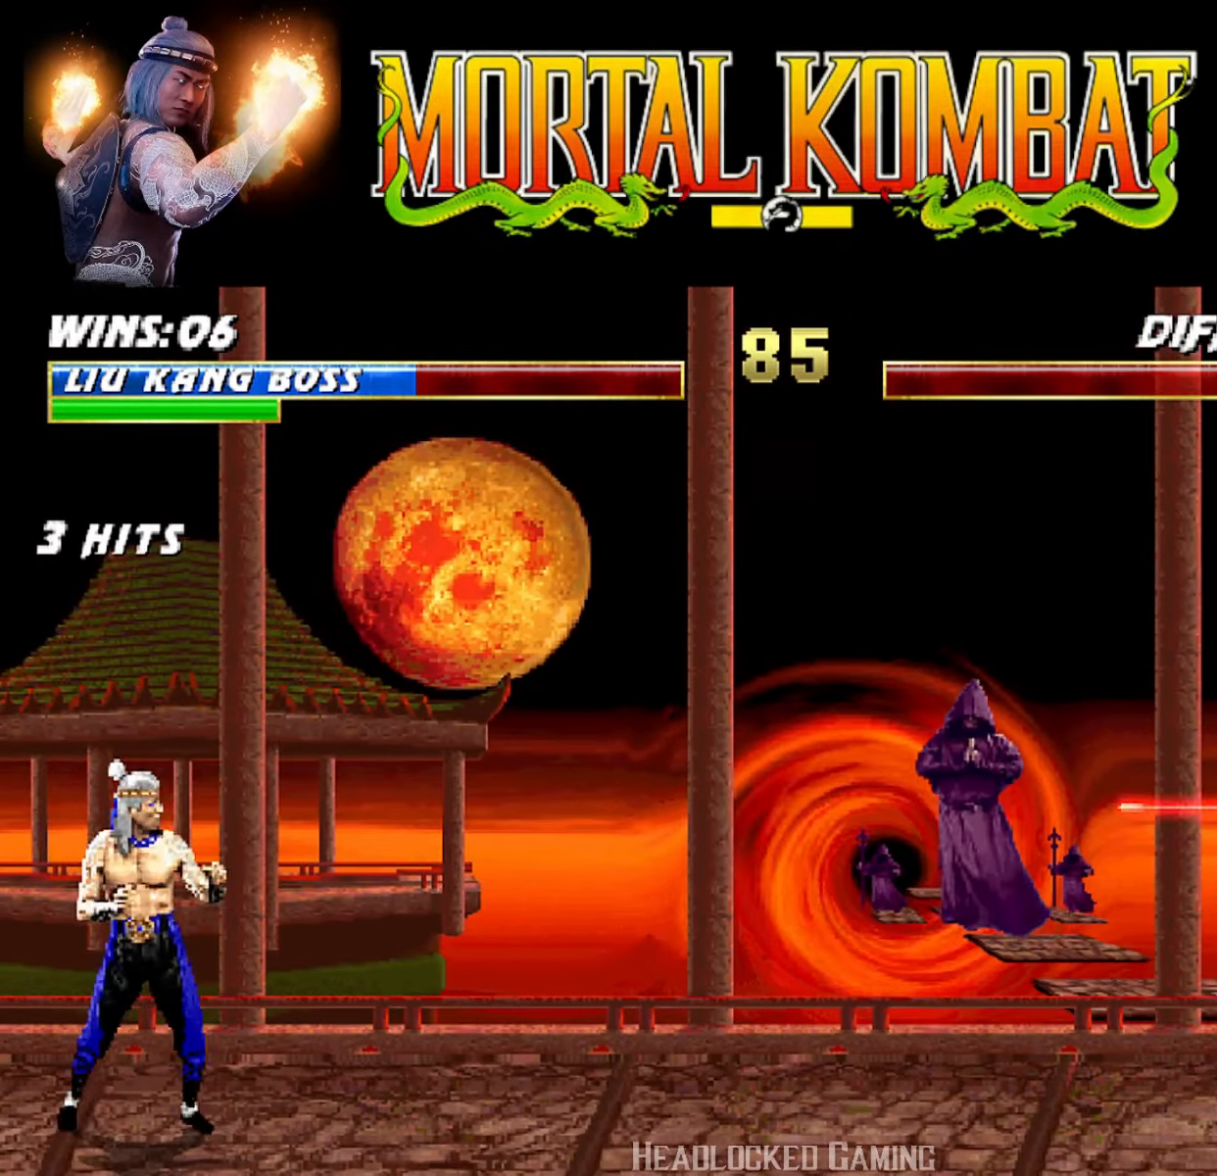
{"buttons": ["R1"], "events": [[17, "DPAD_LEFT", "down"], [100, "CROSS", "down"], [250, "CROSS", "up"], [250, "R1", "down"], [284, "DPAD_LEFT", "up"]]}
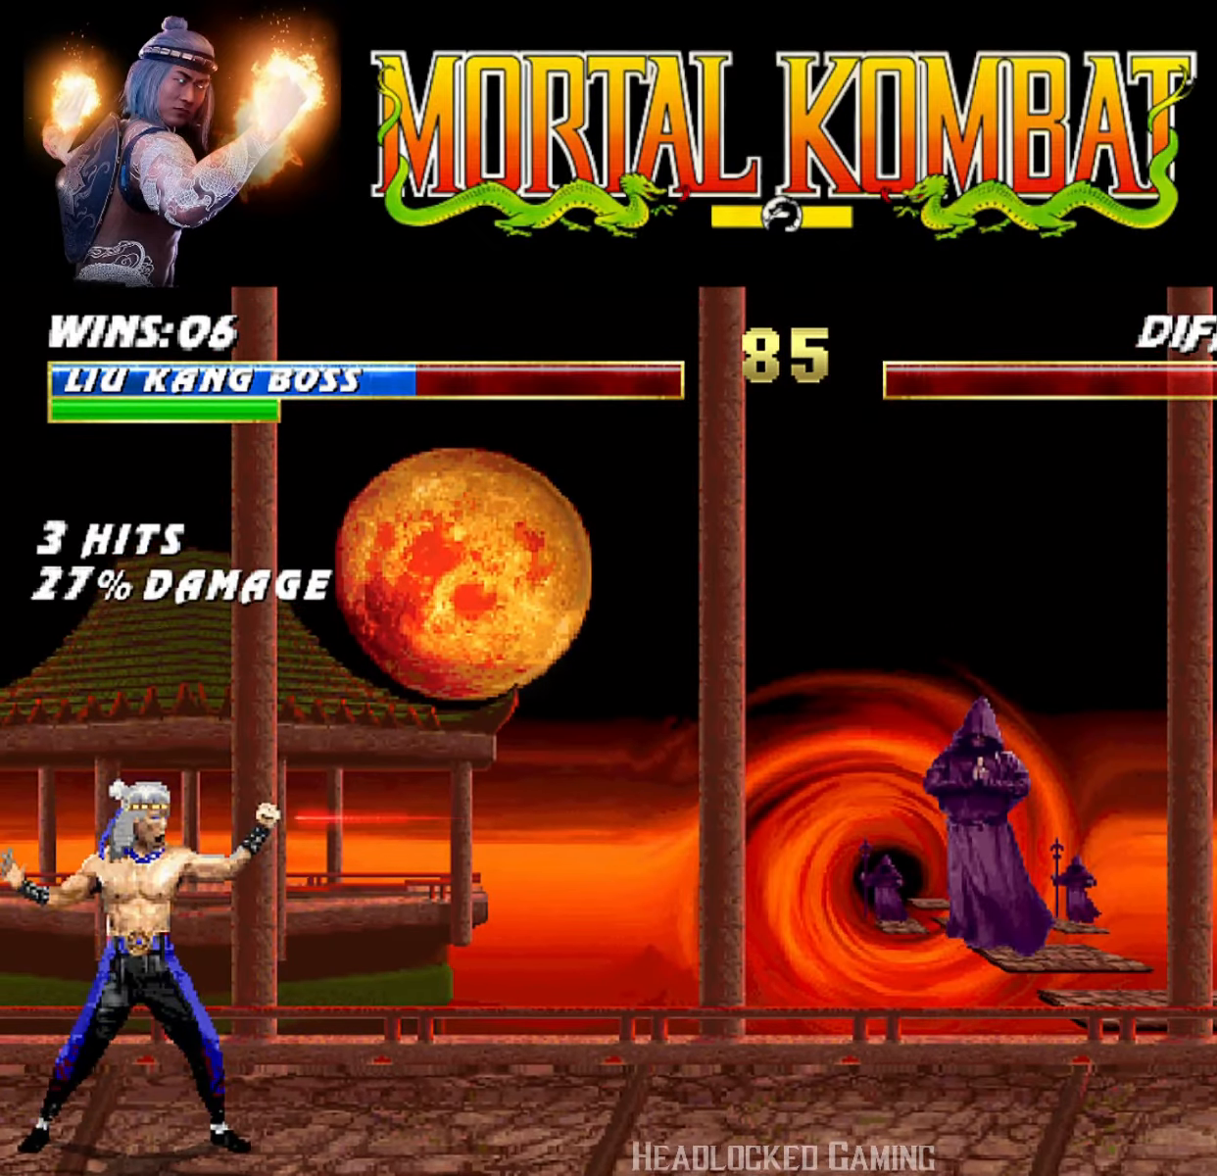
{"buttons": ["L1", "DPAD_RIGHT"], "events": [[166, "R1", "up"], [367, "DPAD_RIGHT", "down"], [383, "L1", "down"]]}
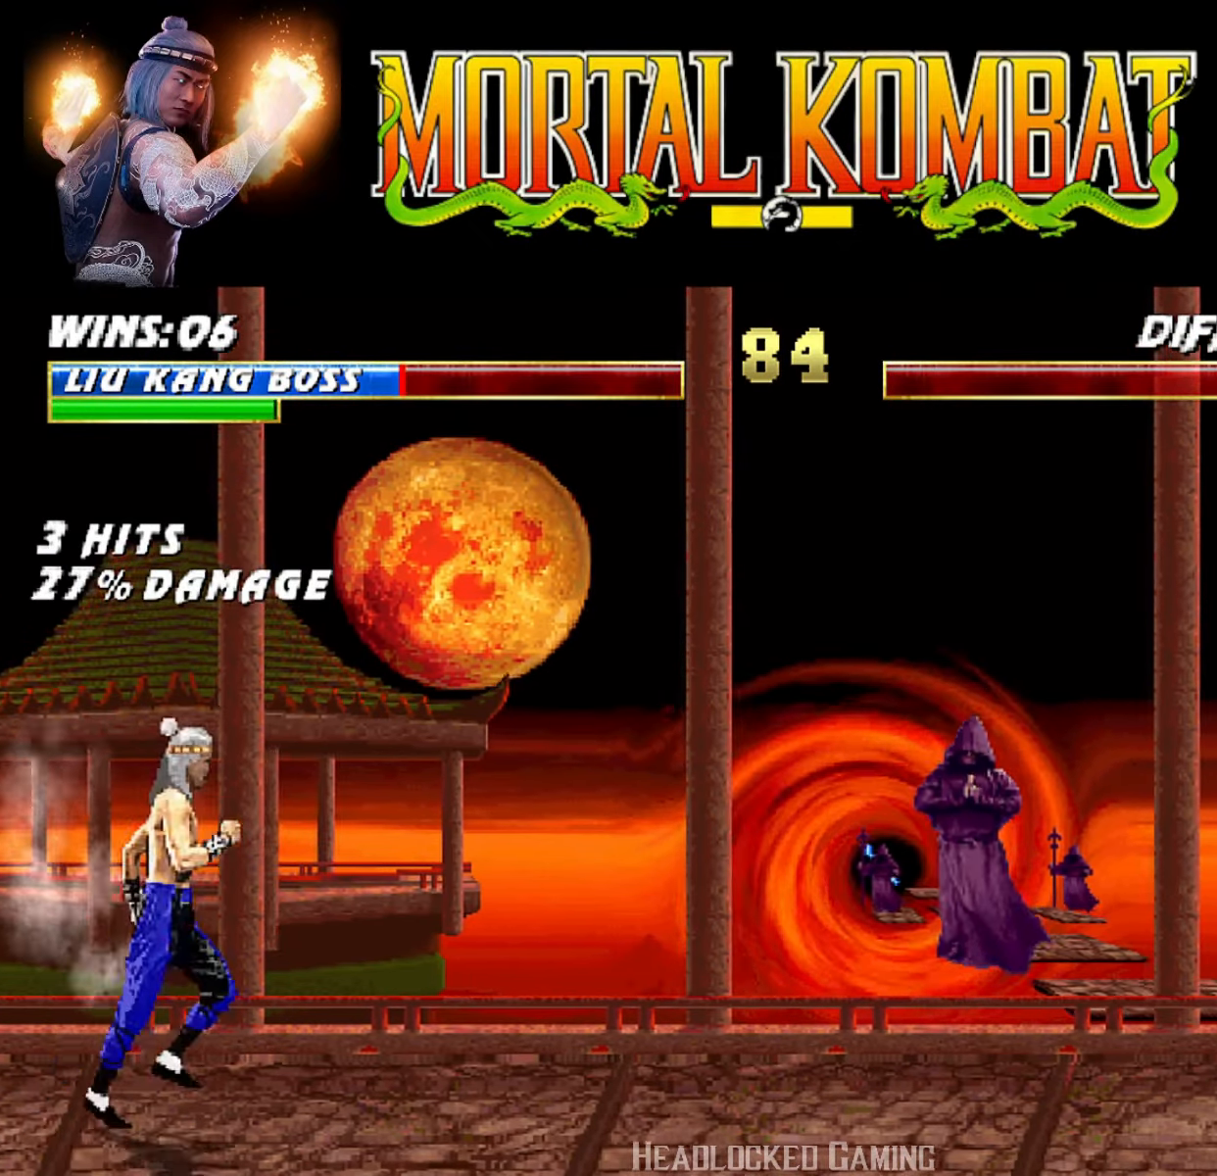
{"buttons": [], "events": [[417, "DPAD_RIGHT", "up"], [434, "L1", "up"]]}
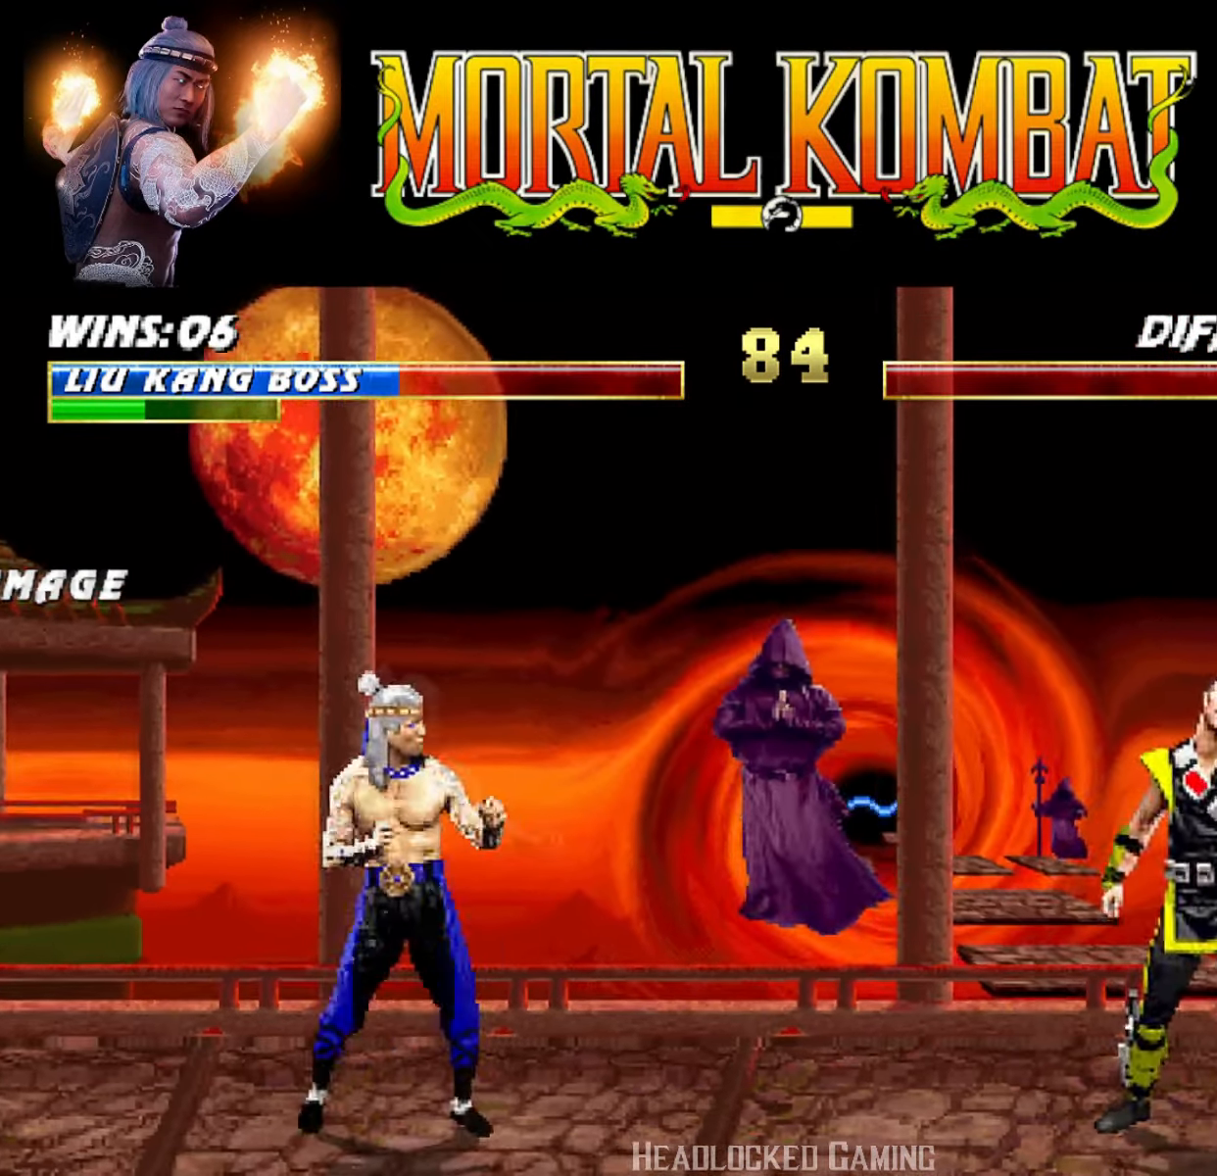
{"buttons": [], "events": [[16, "DPAD_RIGHT", "down"], [100, "DPAD_RIGHT", "up"], [133, "DPAD_RIGHT", "down"], [166, "TRIANGLE", "down"], [317, "TRIANGLE", "up"], [400, "DPAD_RIGHT", "up"]]}
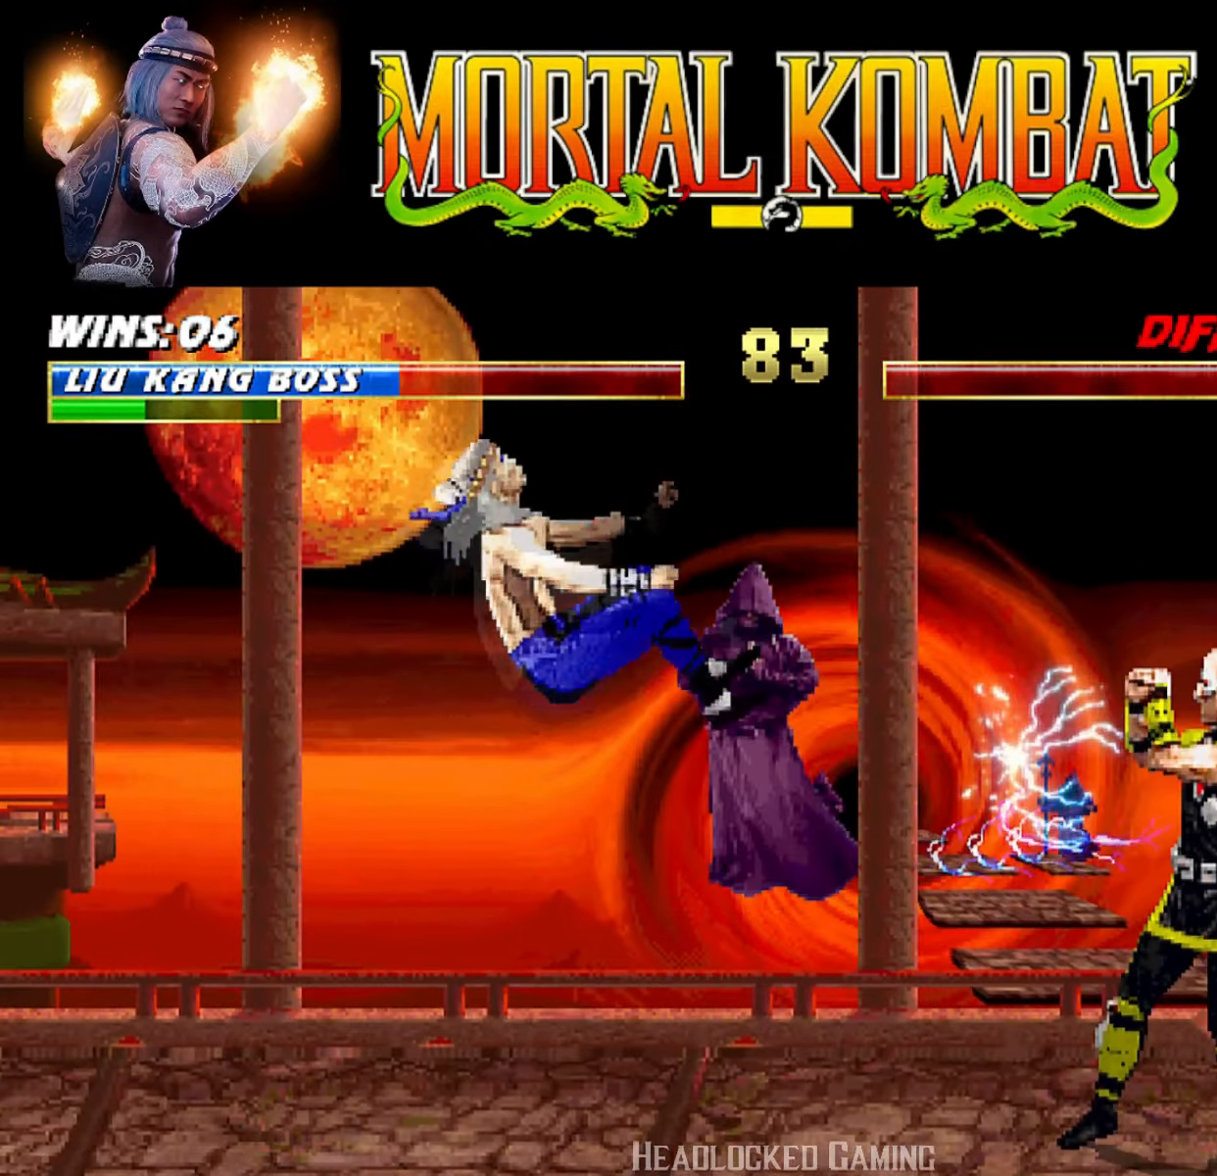
{"buttons": ["L1", "R1", "DPAD_DOWN", "DPAD_LEFT"], "events": [[300, "DPAD_LEFT", "down"], [317, "DPAD_DOWN", "down"], [334, "L1", "down"], [367, "R1", "down"]]}
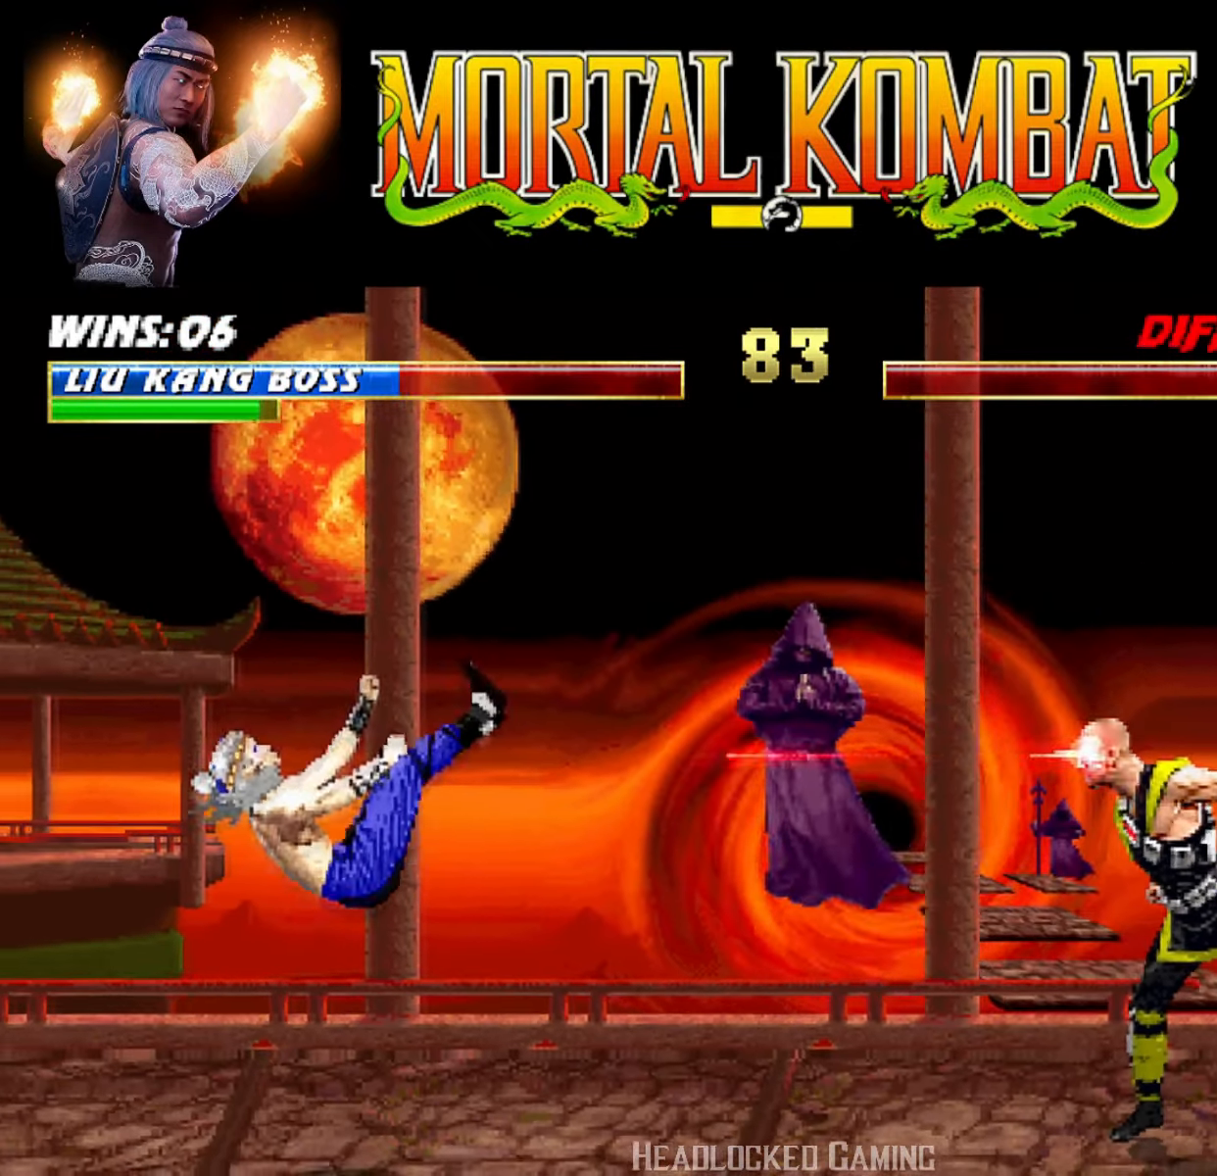
{"buttons": ["DPAD_LEFT"], "events": [[333, "DPAD_LEFT", "up"], [367, "DPAD_DOWN", "up"], [383, "L1", "up"], [400, "R1", "up"], [467, "DPAD_LEFT", "down"]]}
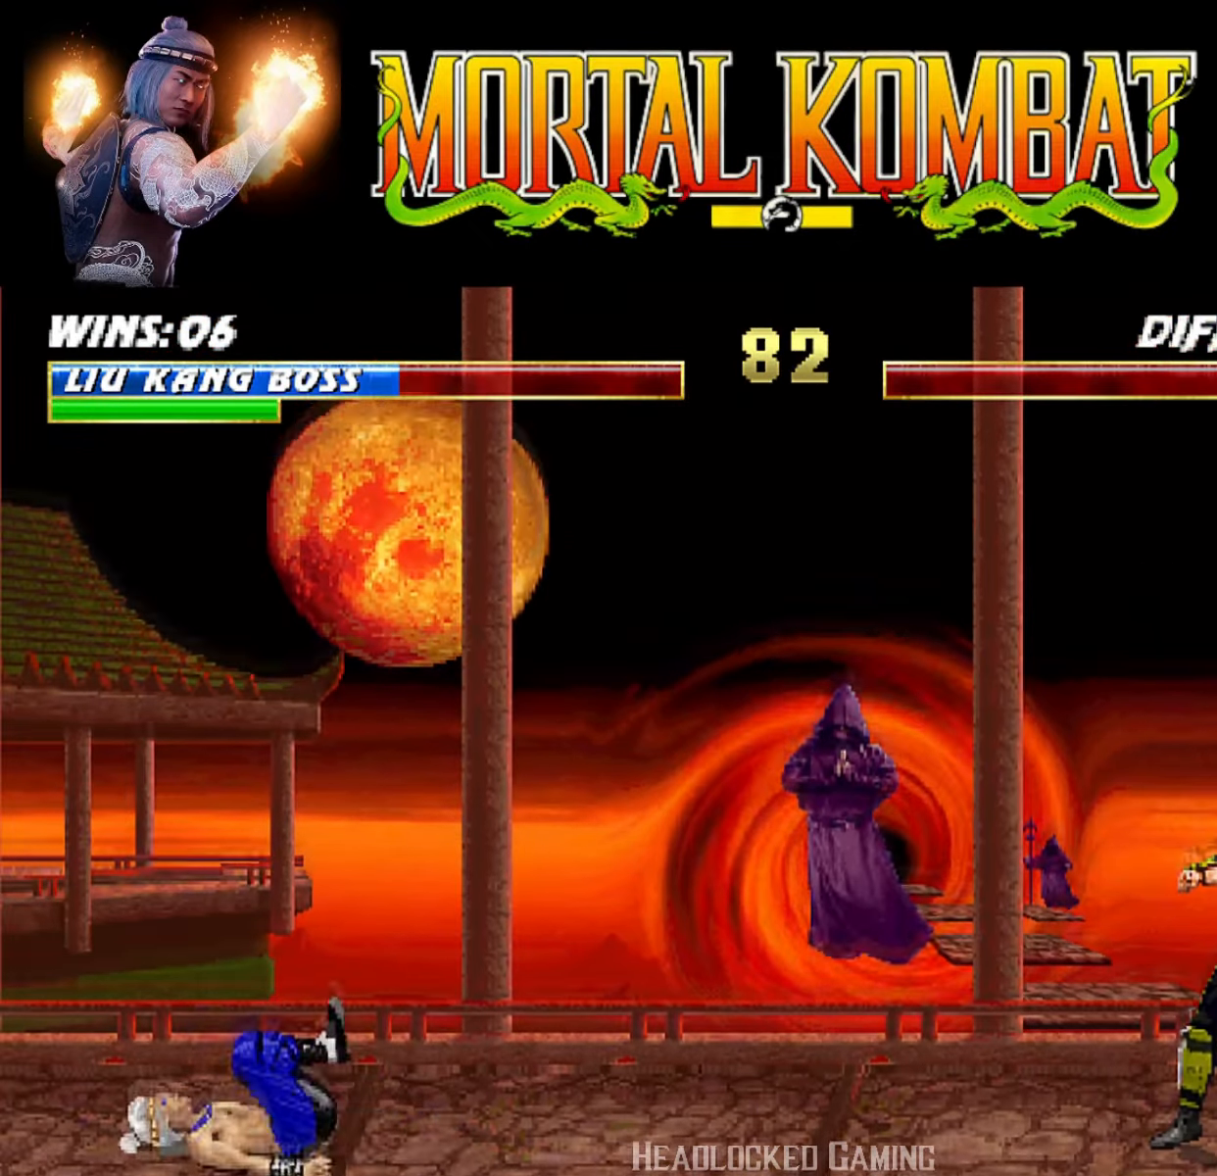
{"buttons": ["CROSS"], "events": [[67, "DPAD_LEFT", "up"], [134, "DPAD_LEFT", "down"], [250, "DPAD_LEFT", "up"], [284, "DPAD_LEFT", "down"], [300, "CROSS", "down"], [467, "DPAD_LEFT", "up"]]}
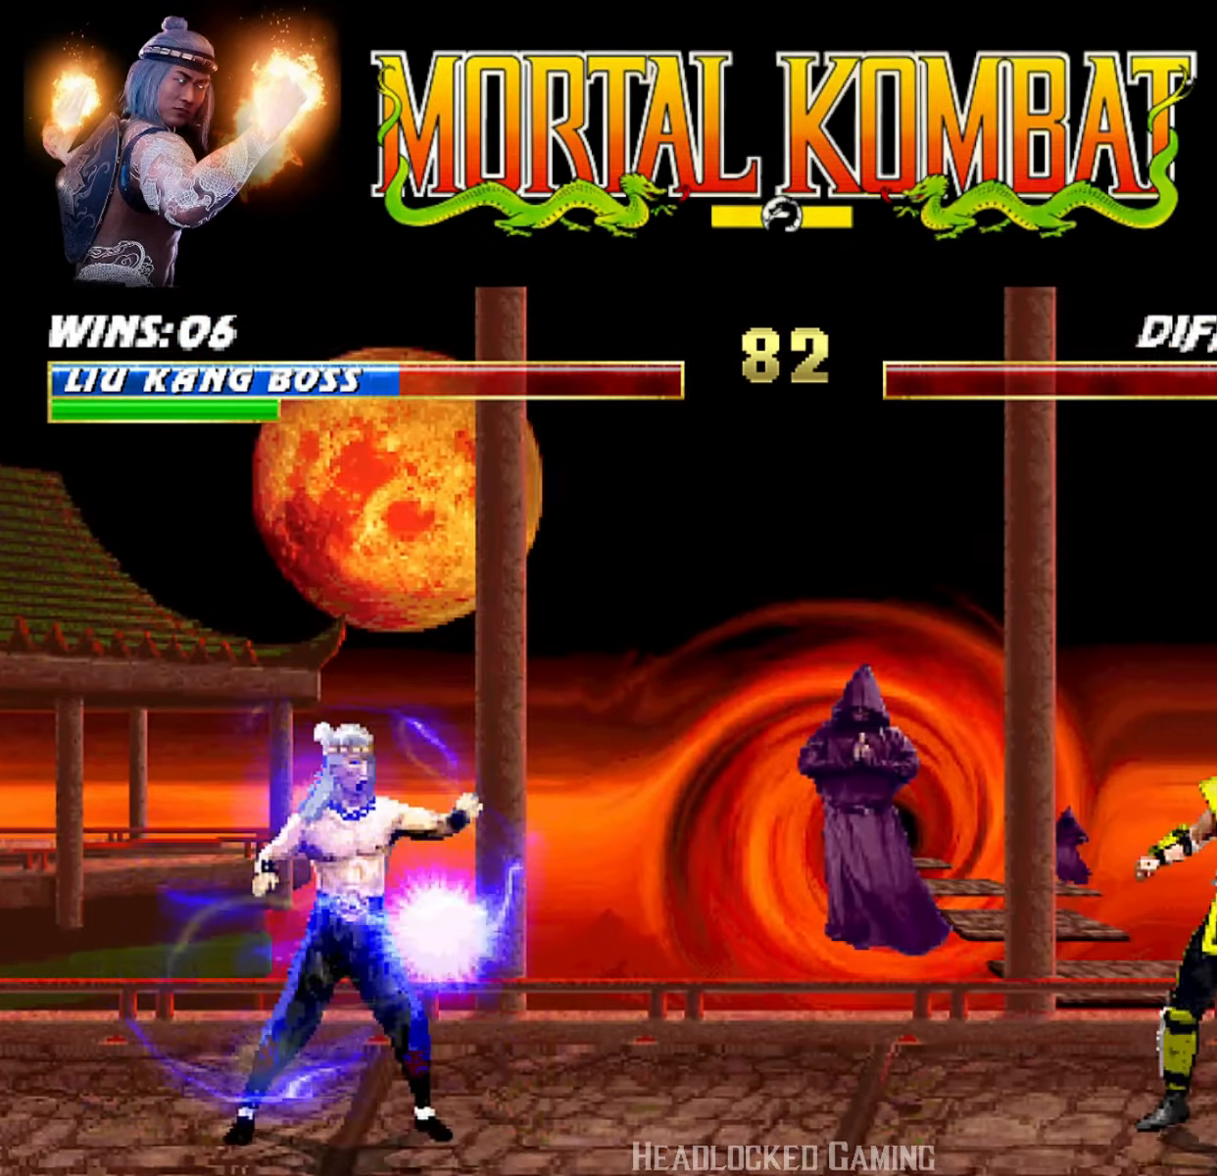
{"buttons": [], "events": [[16, "R1", "down"], [33, "CROSS", "up"], [250, "R1", "up"], [400, "DPAD_RIGHT", "down"], [484, "DPAD_RIGHT", "up"]]}
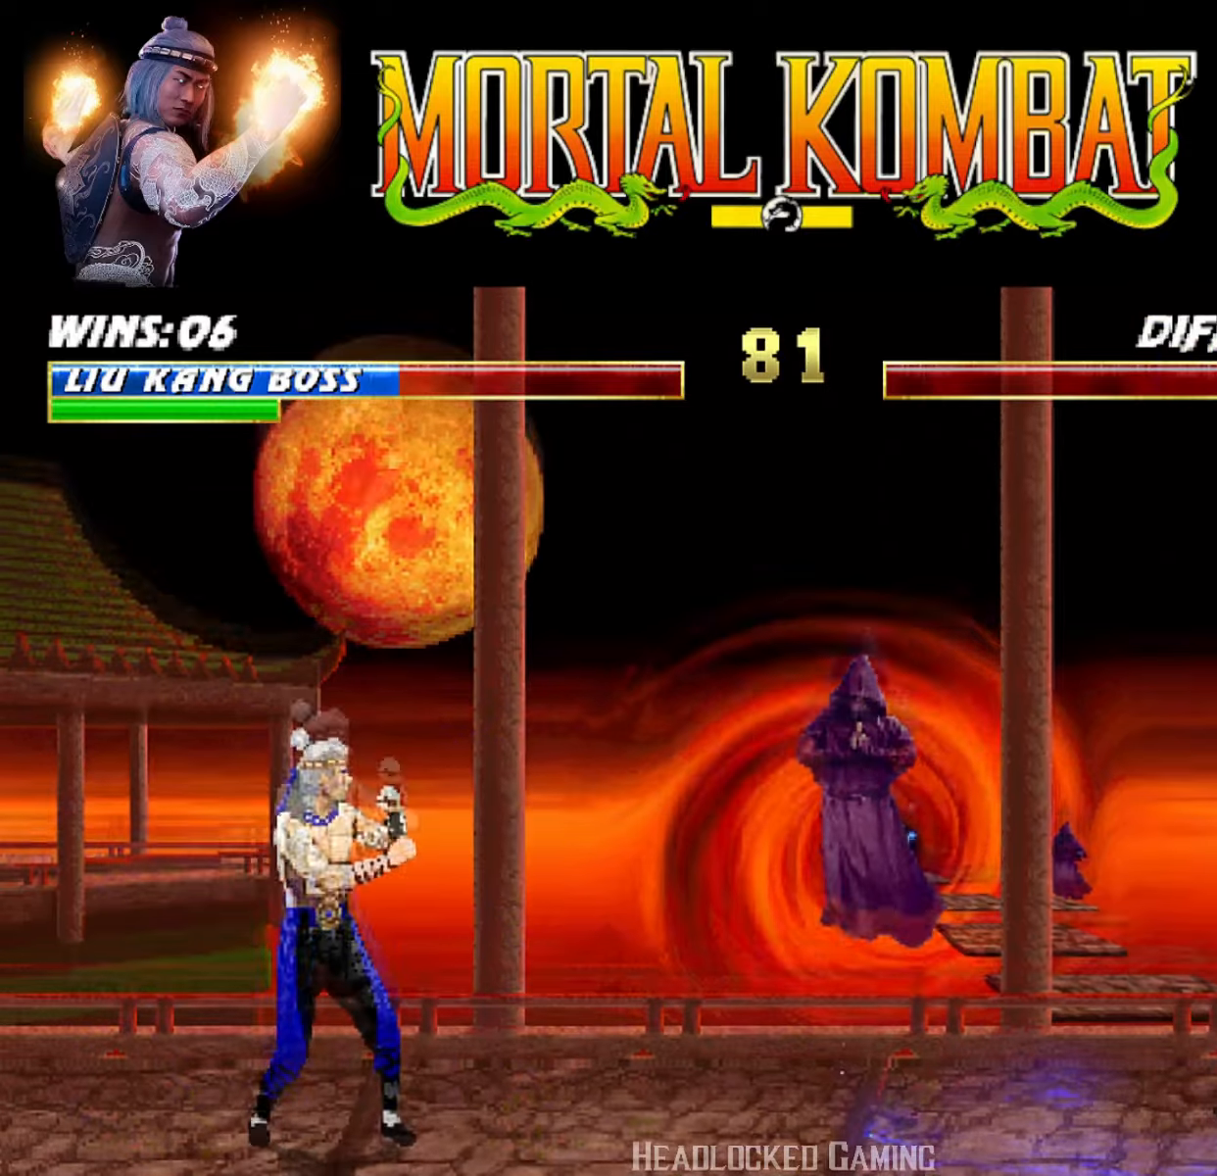
{"buttons": ["TRIANGLE", "DPAD_RIGHT"], "events": [[17, "DPAD_RIGHT", "down"], [84, "TRIANGLE", "down"]]}
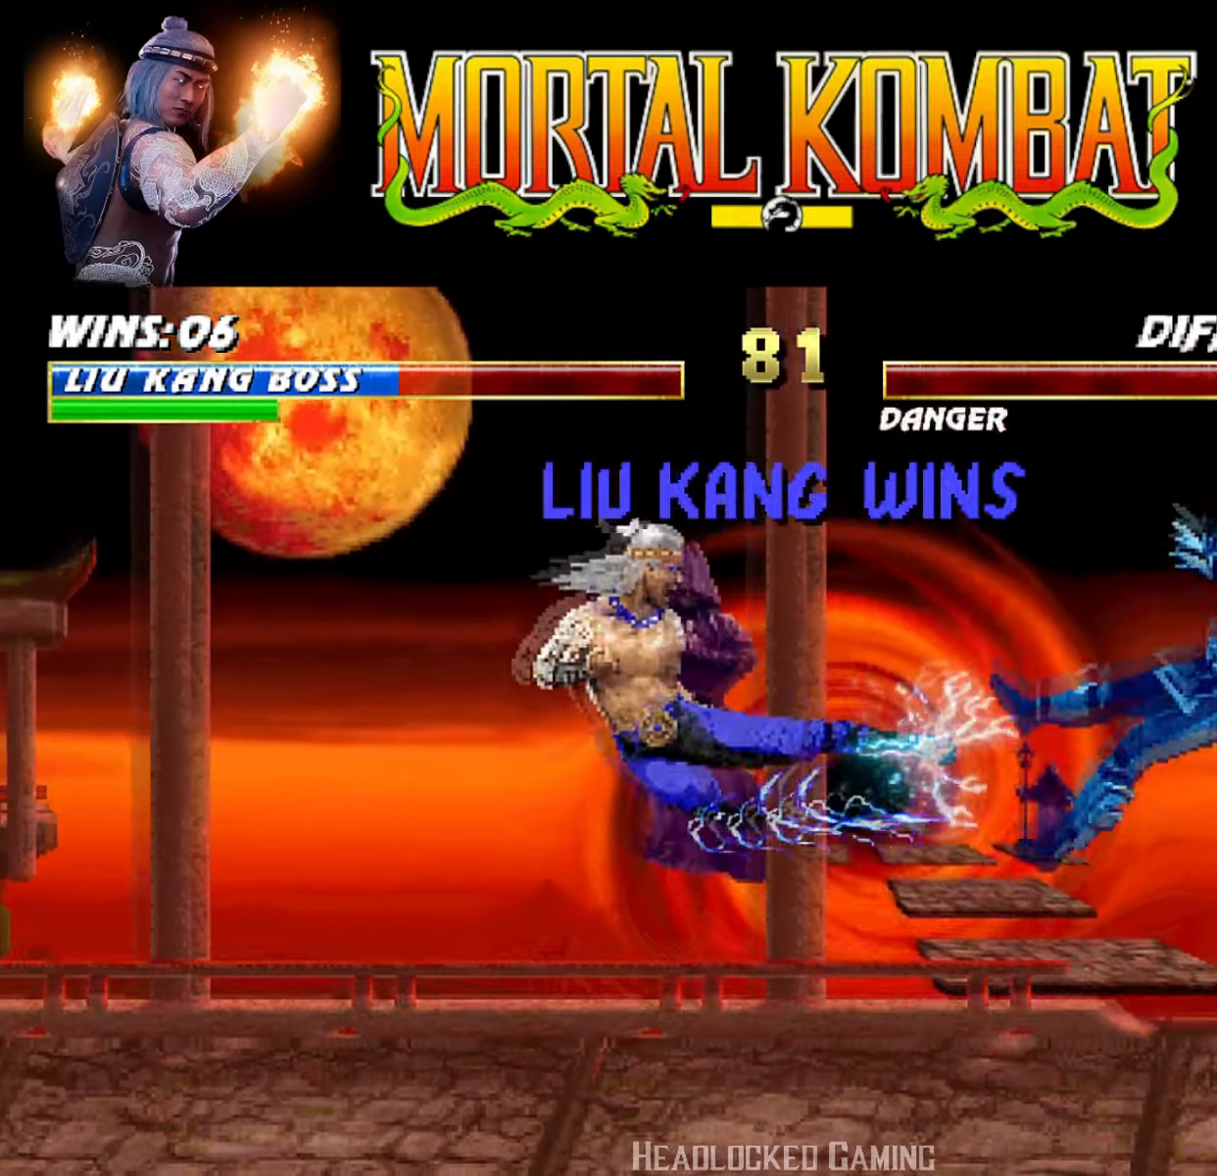
{"buttons": [], "events": [[83, "TRIANGLE", "up"], [133, "DPAD_RIGHT", "up"]]}
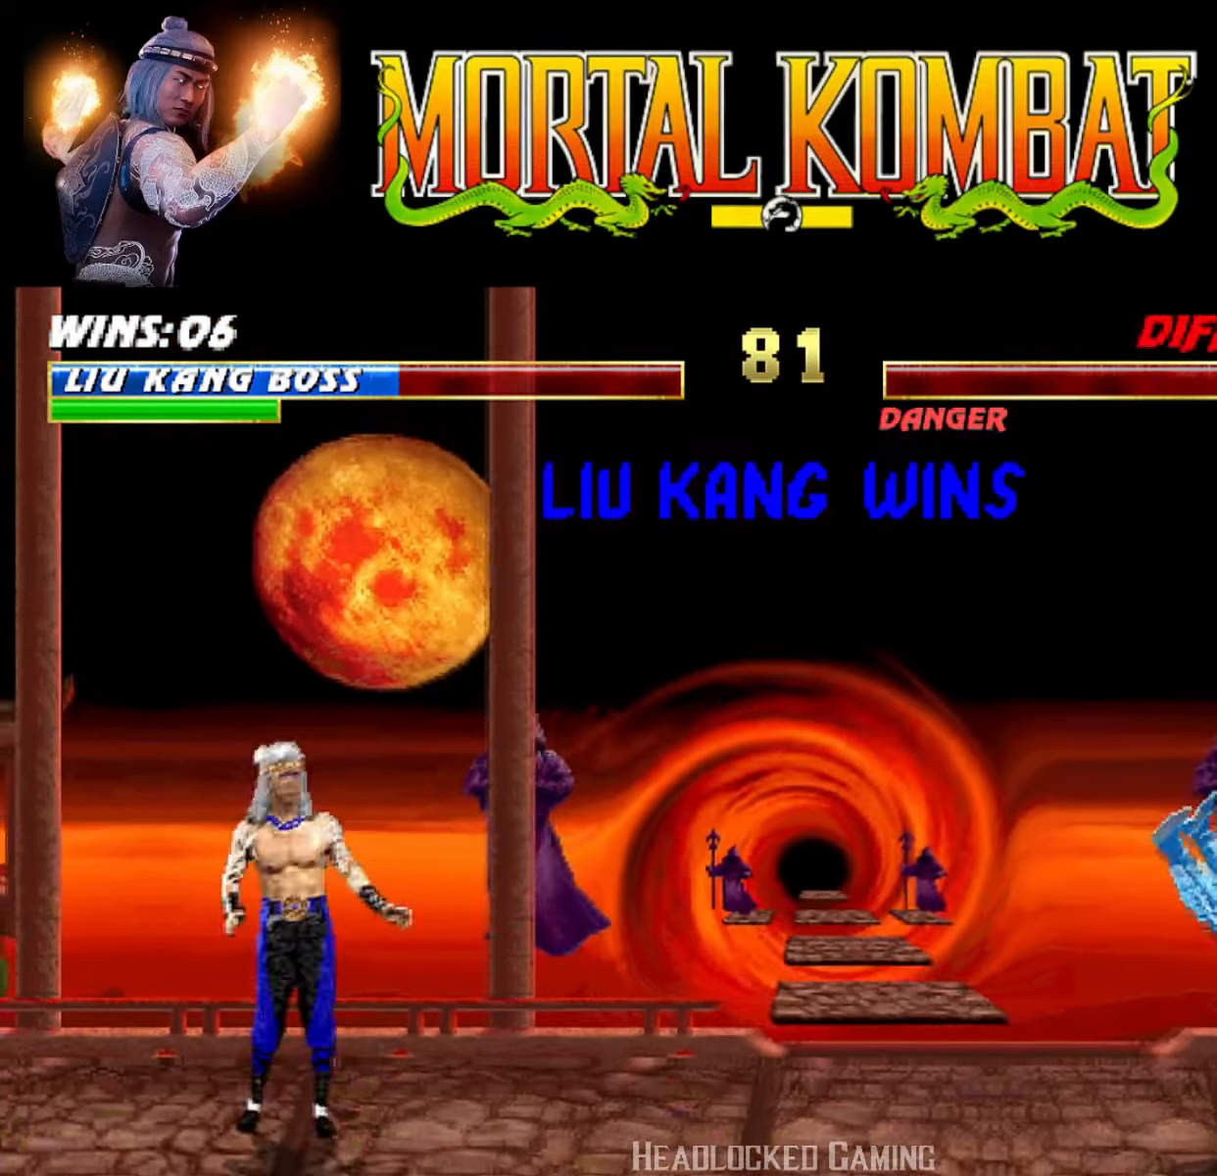
{"buttons": [], "events": []}
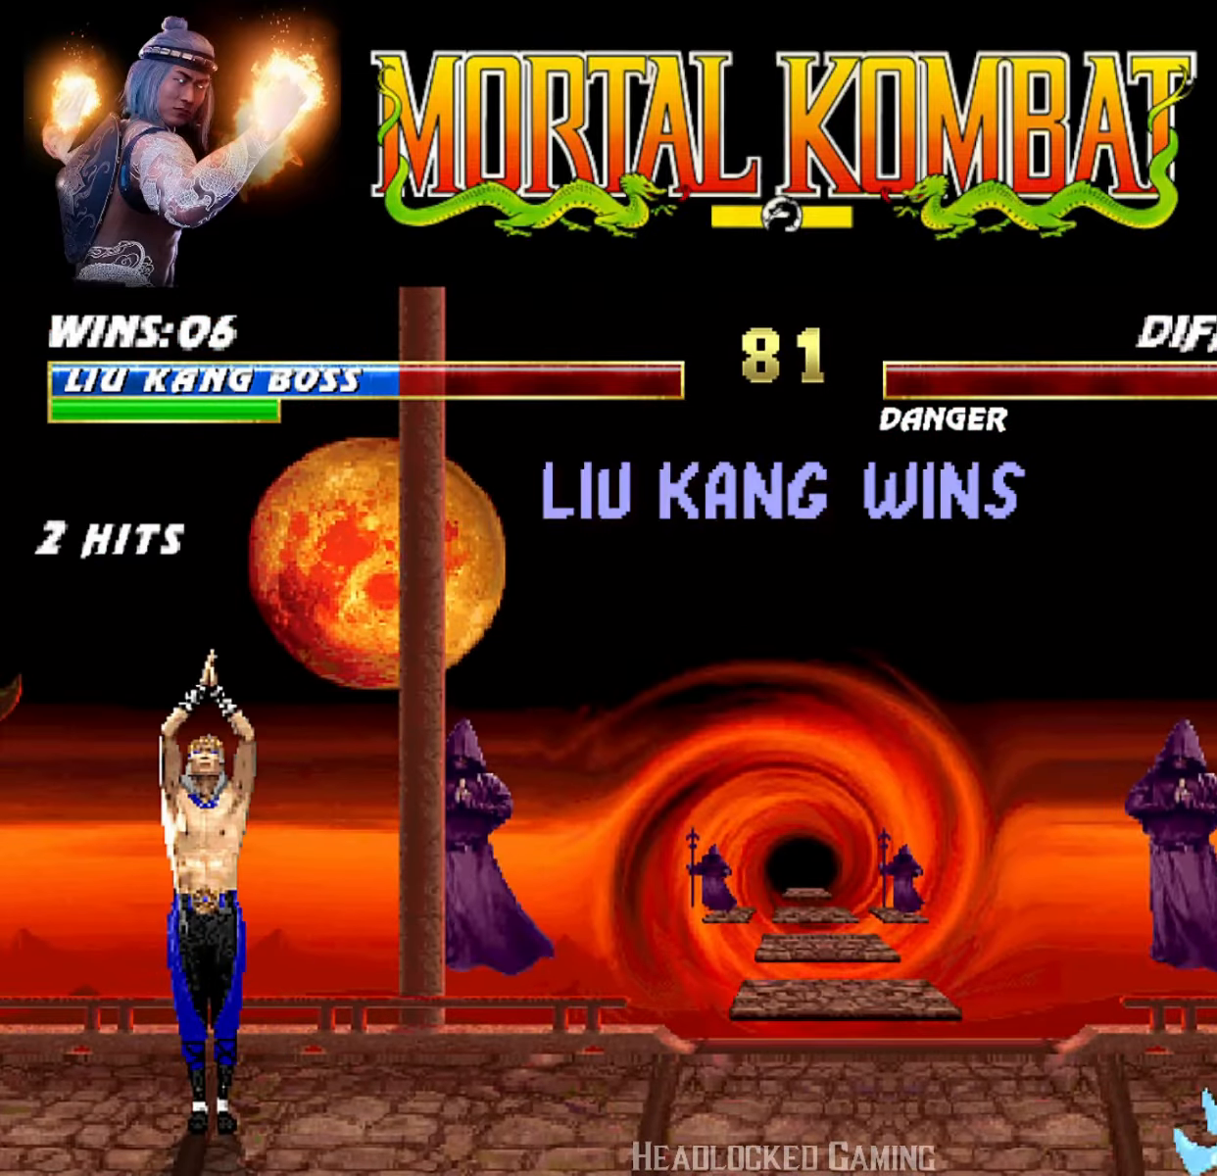
{"buttons": [], "events": []}
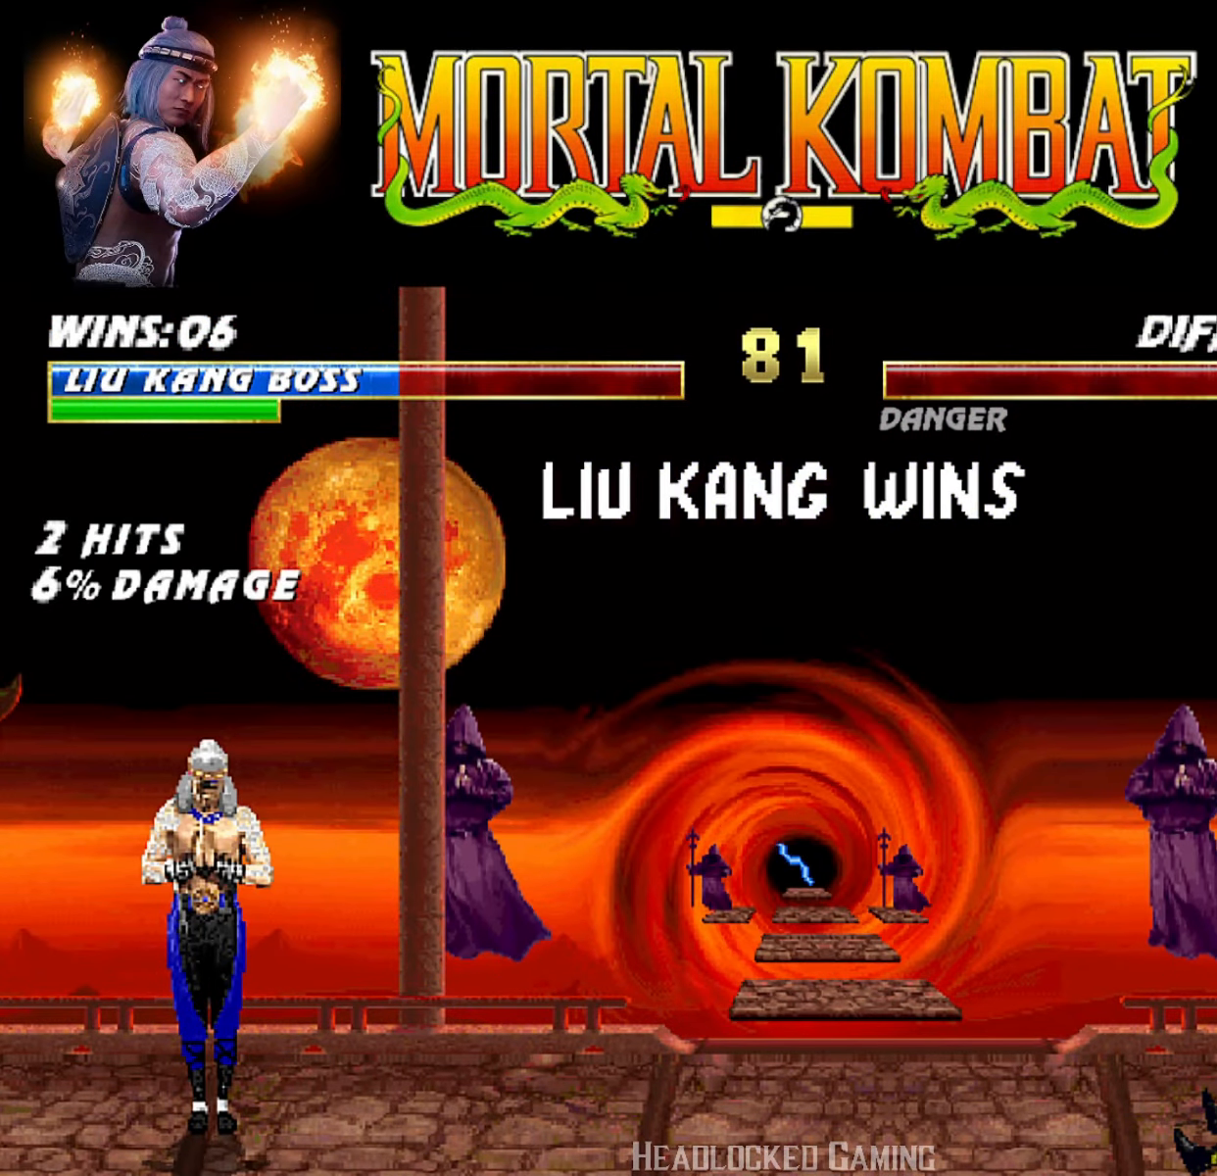
{"buttons": [], "events": []}
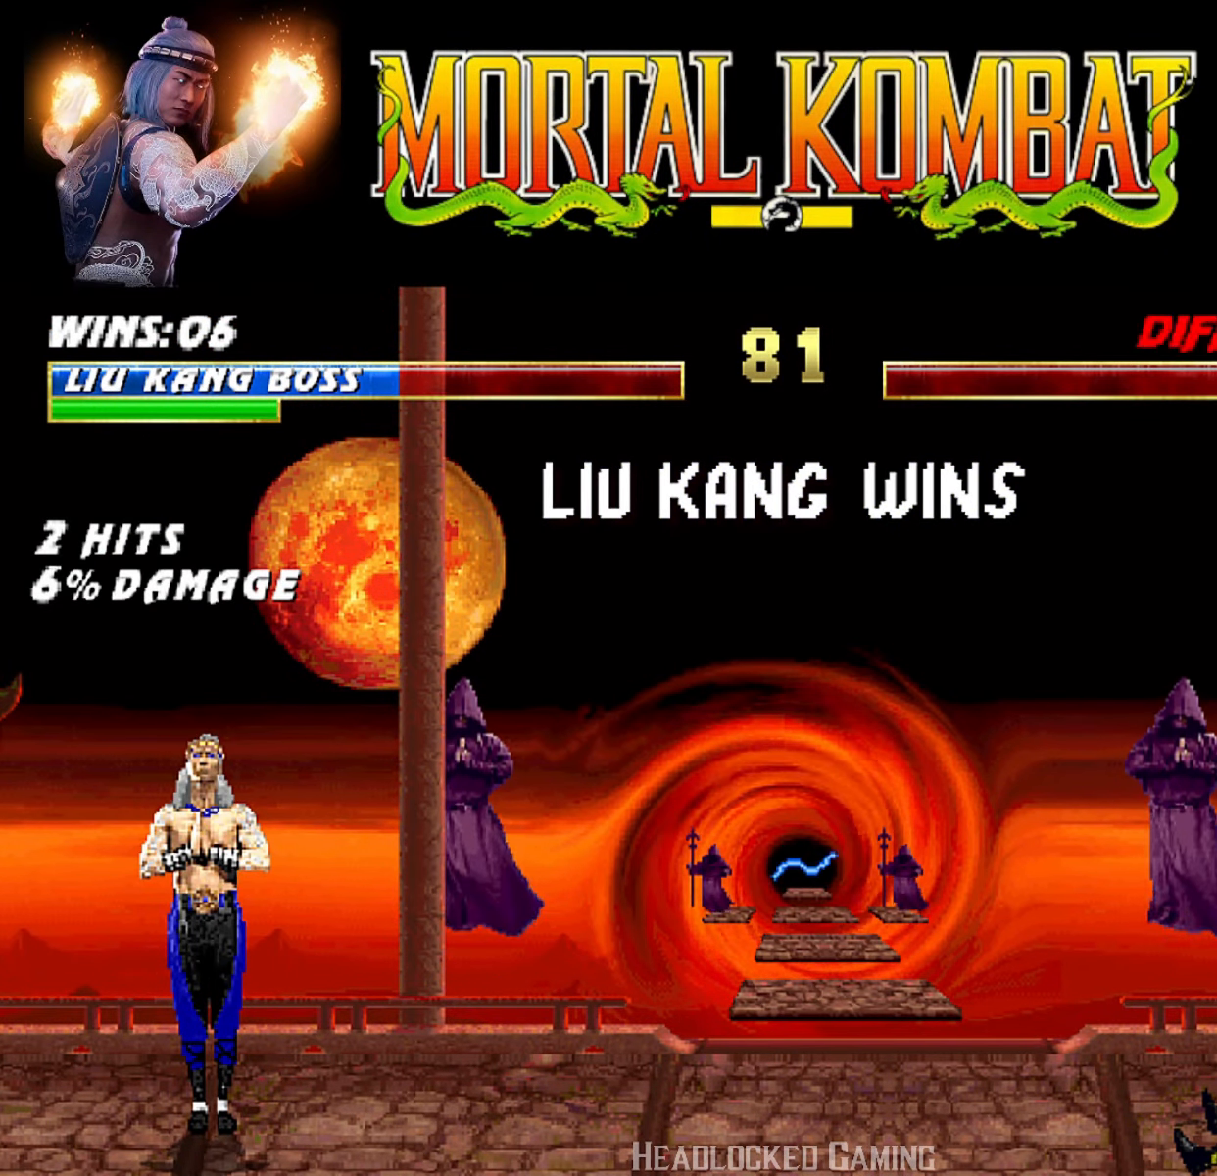
{"buttons": [], "events": []}
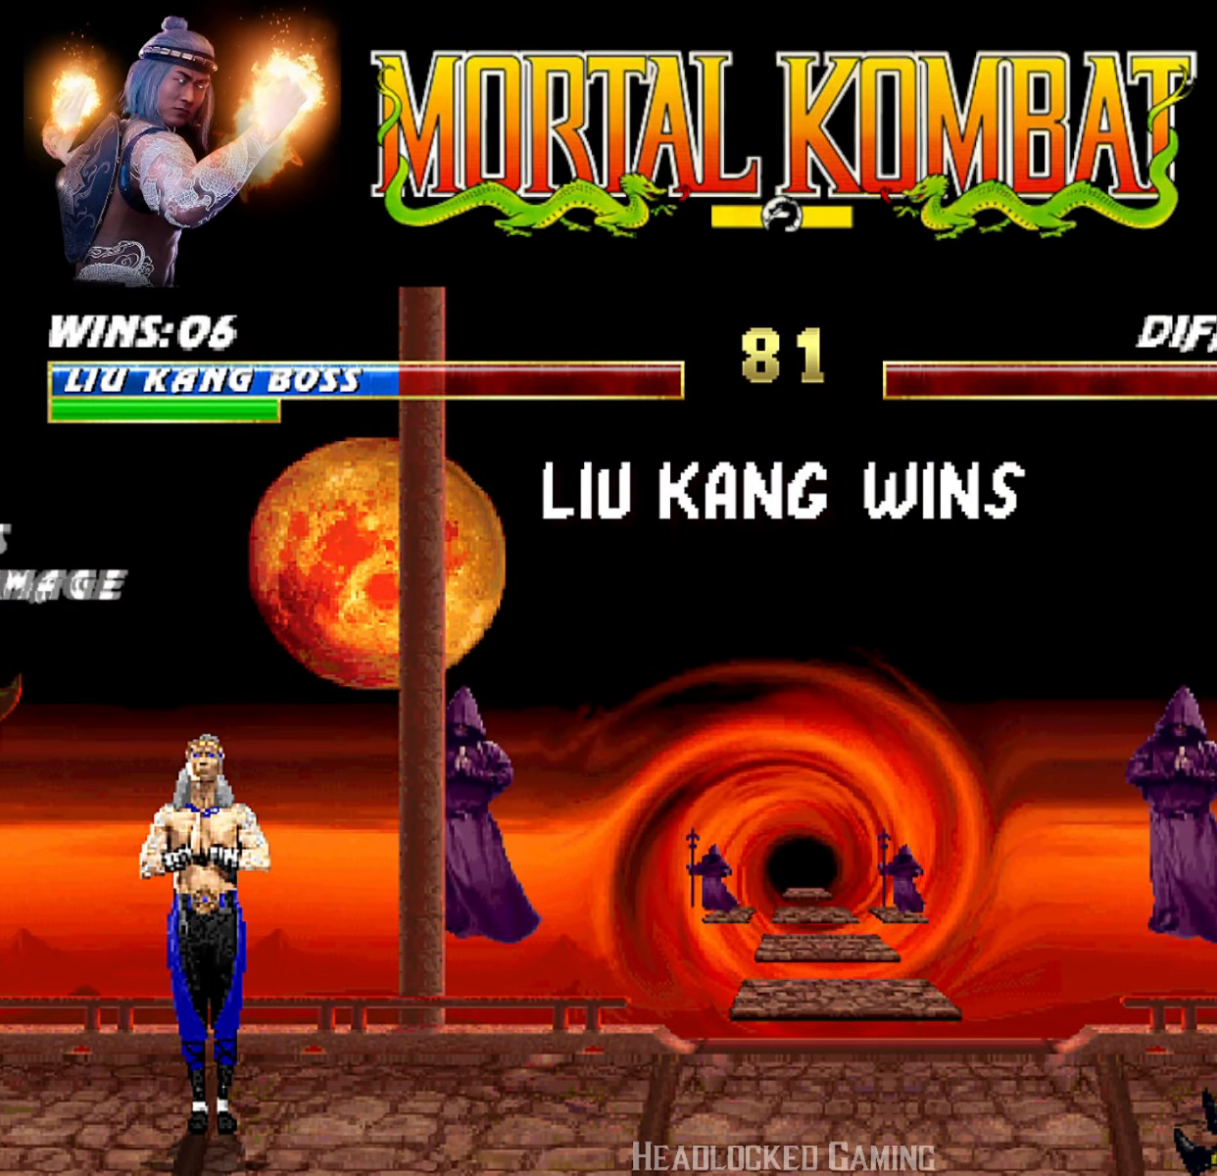
{"buttons": [], "events": []}
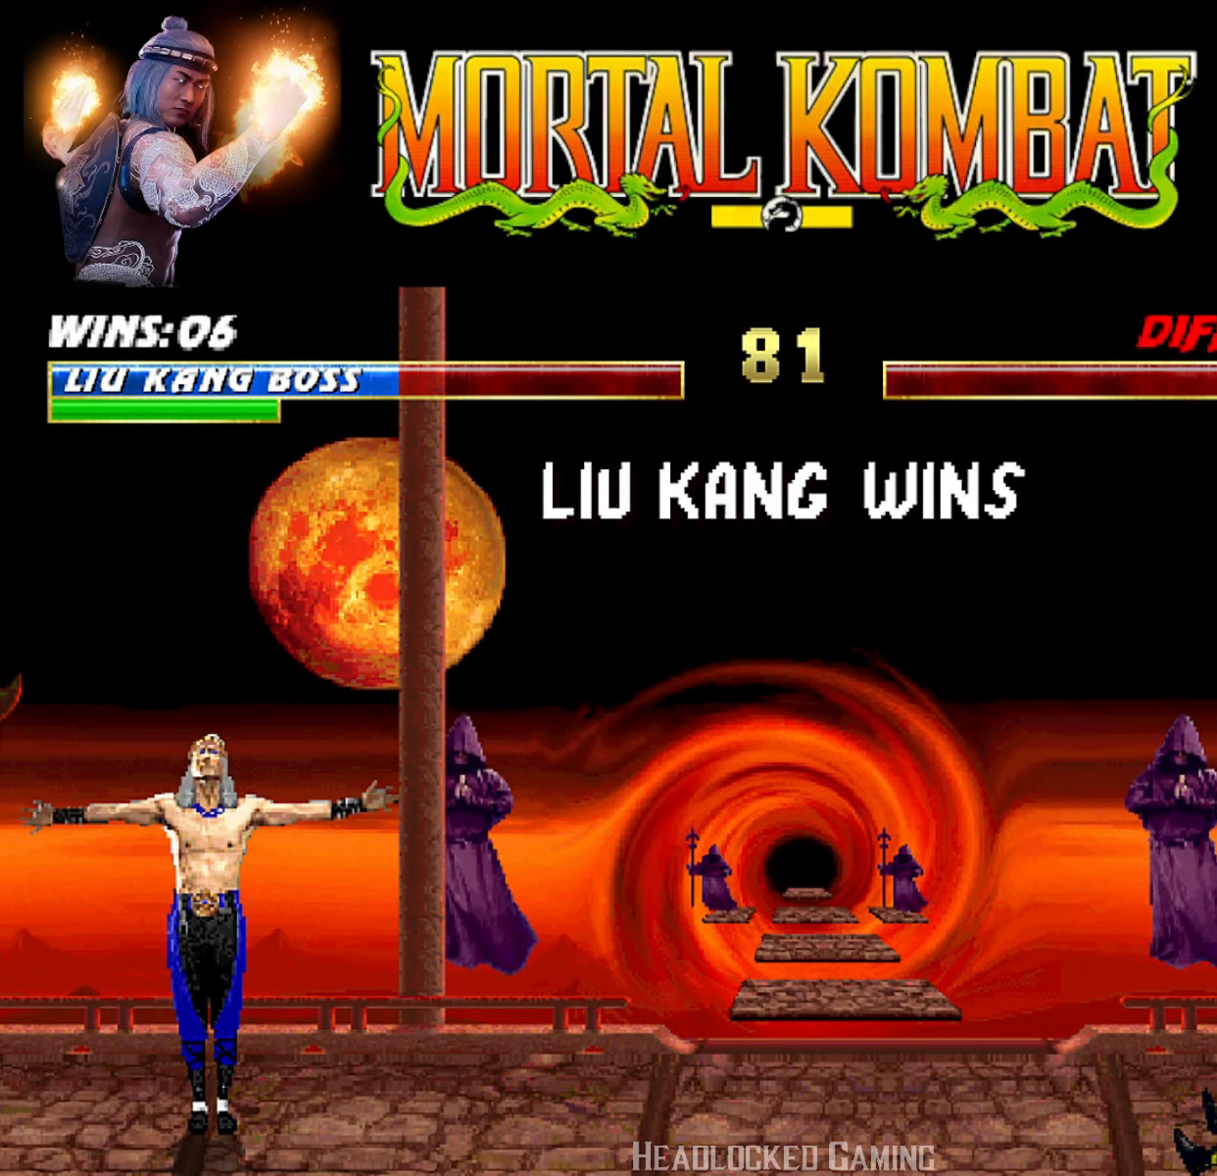
{"buttons": [], "events": []}
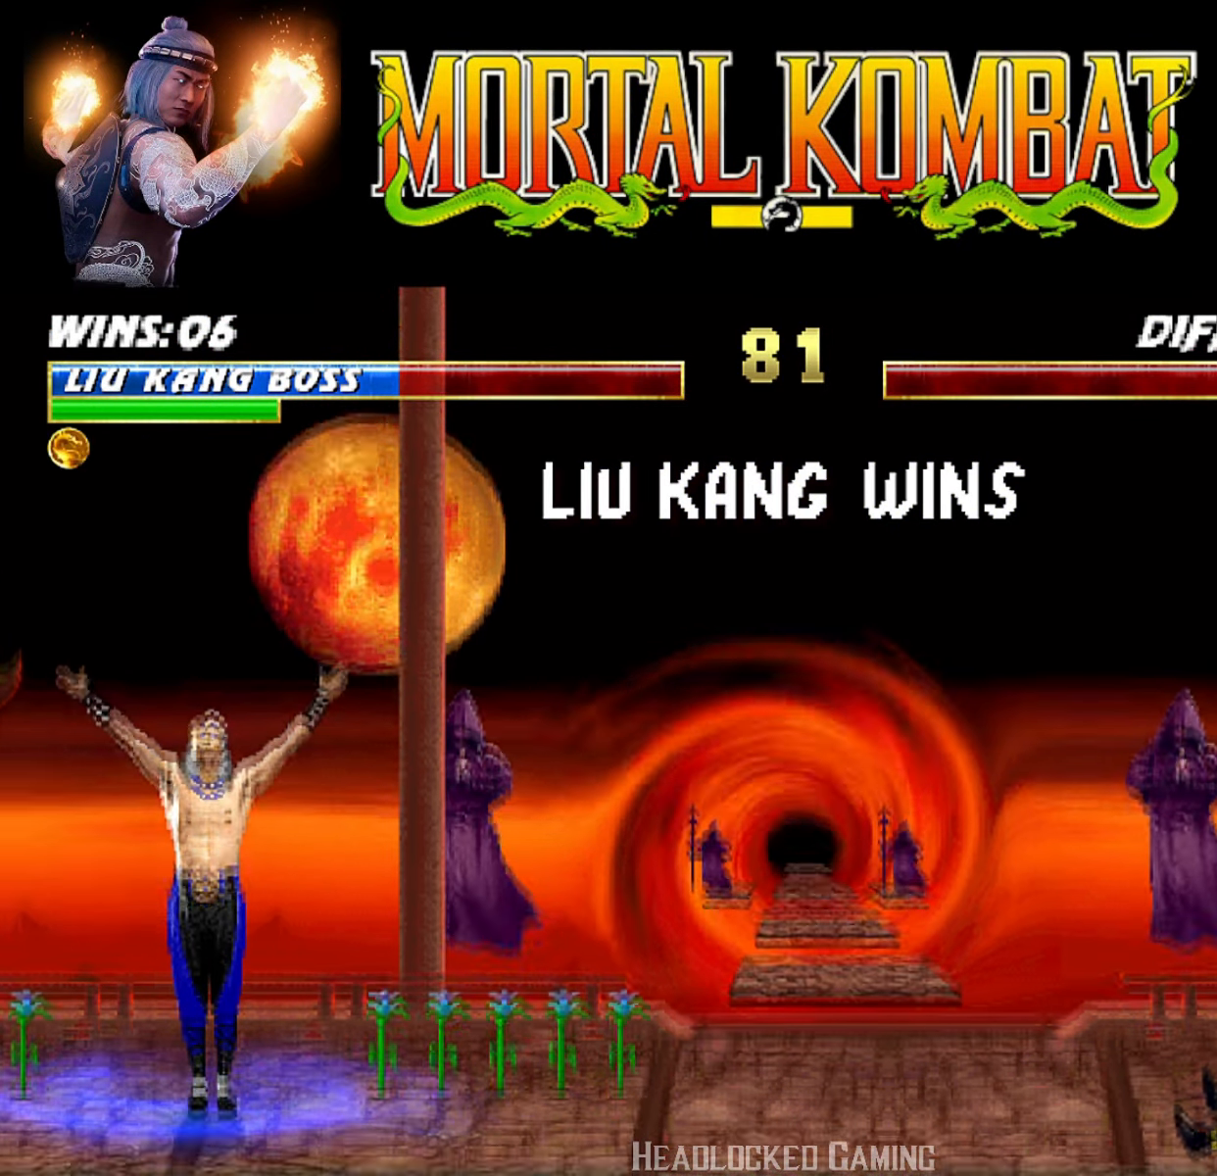
{"buttons": [], "events": []}
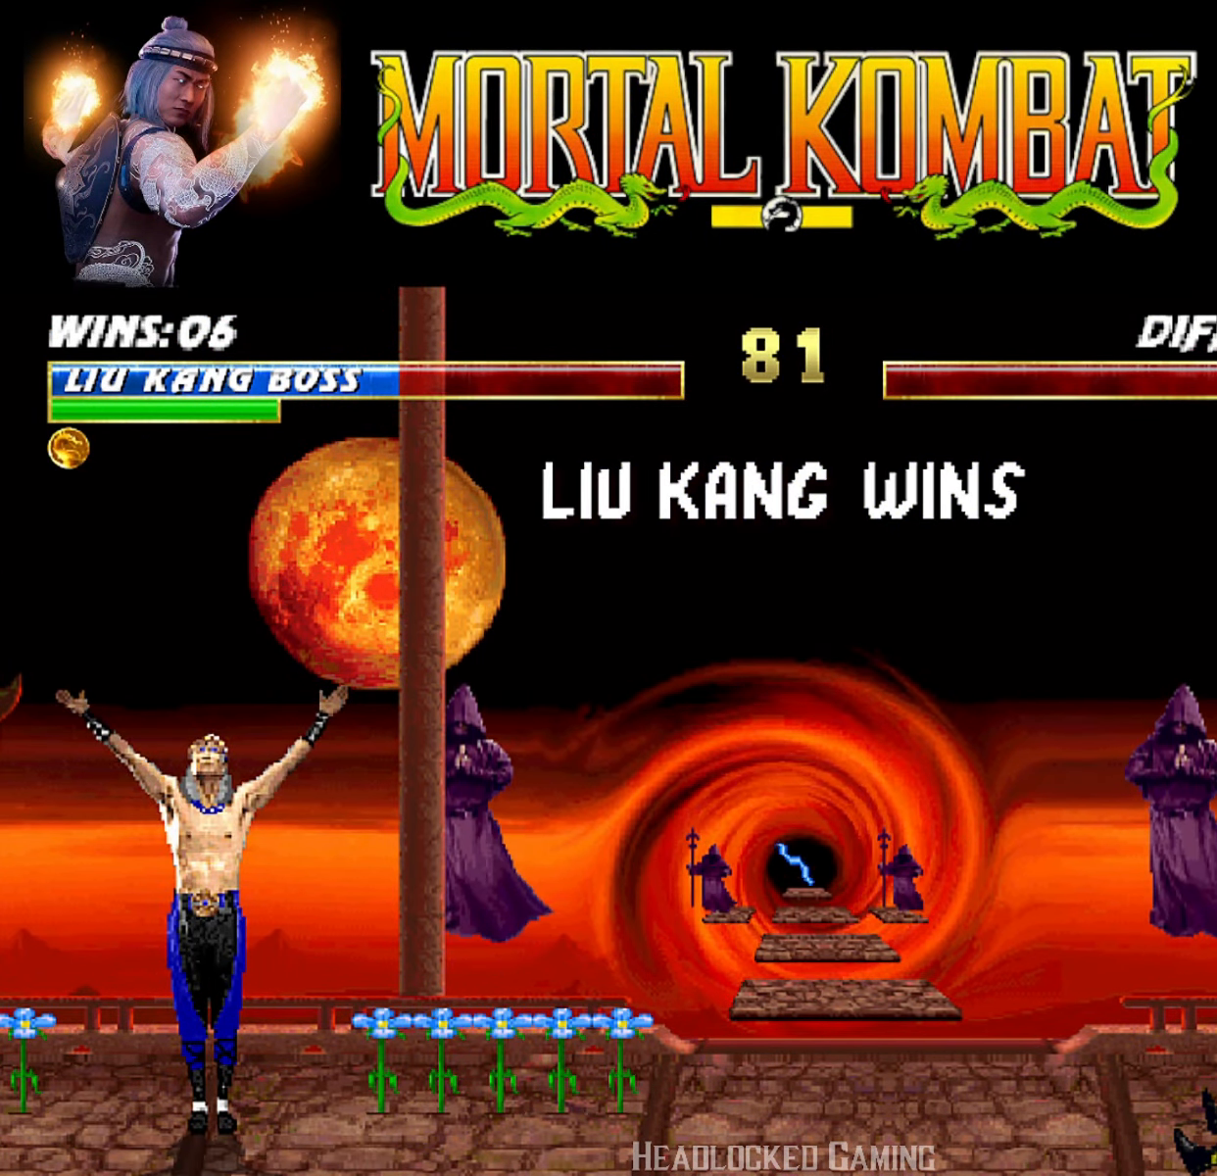
{"buttons": [], "events": []}
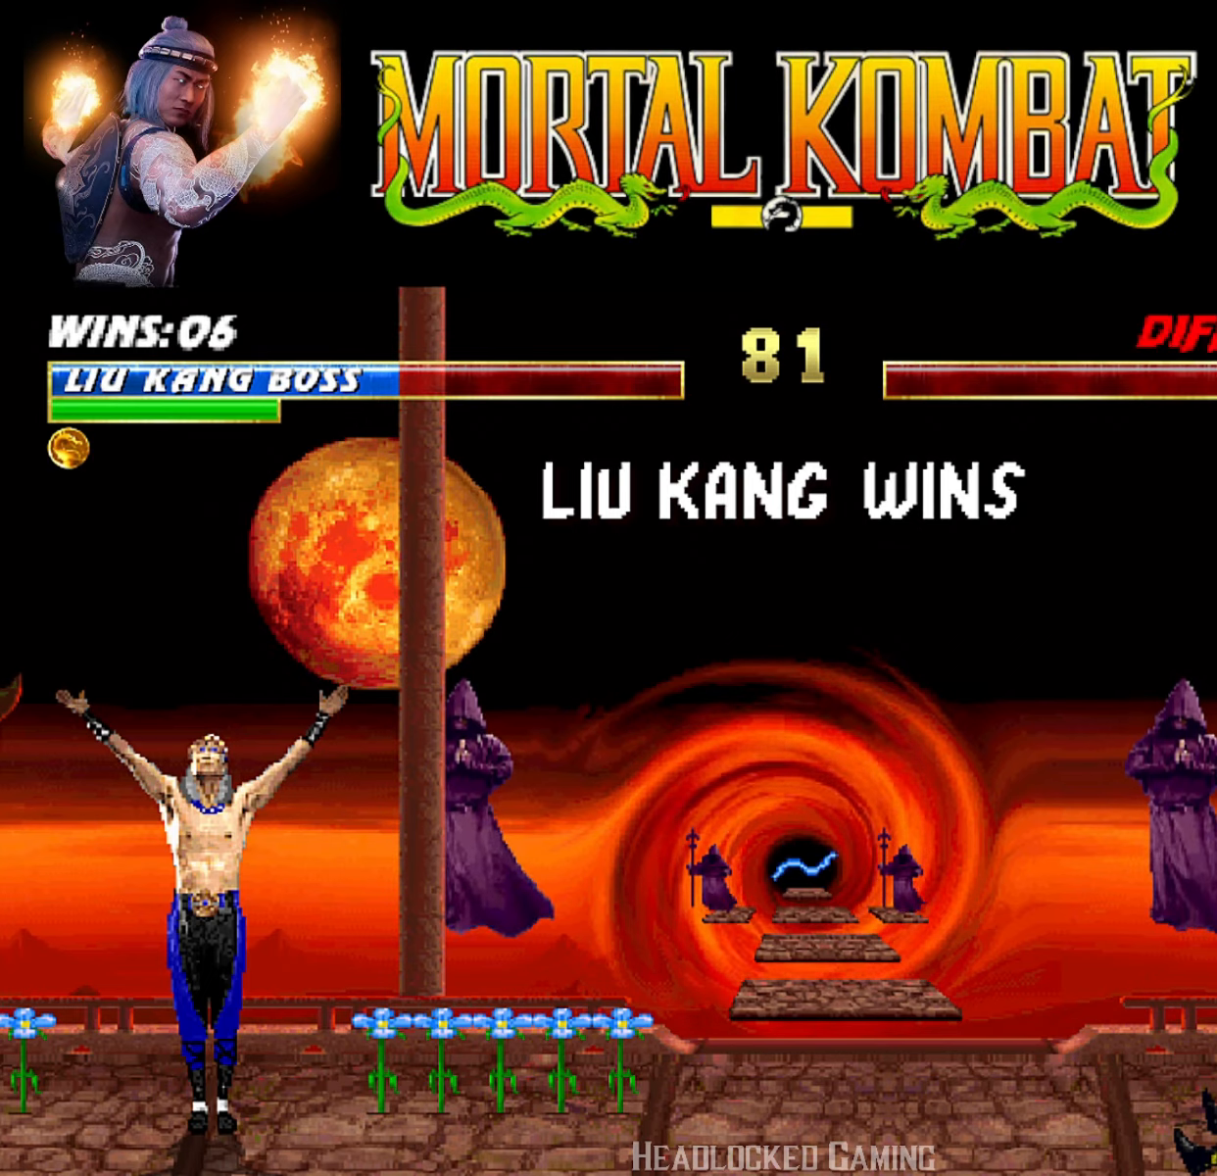
{"buttons": ["R1"], "events": [[350, "R1", "down"]]}
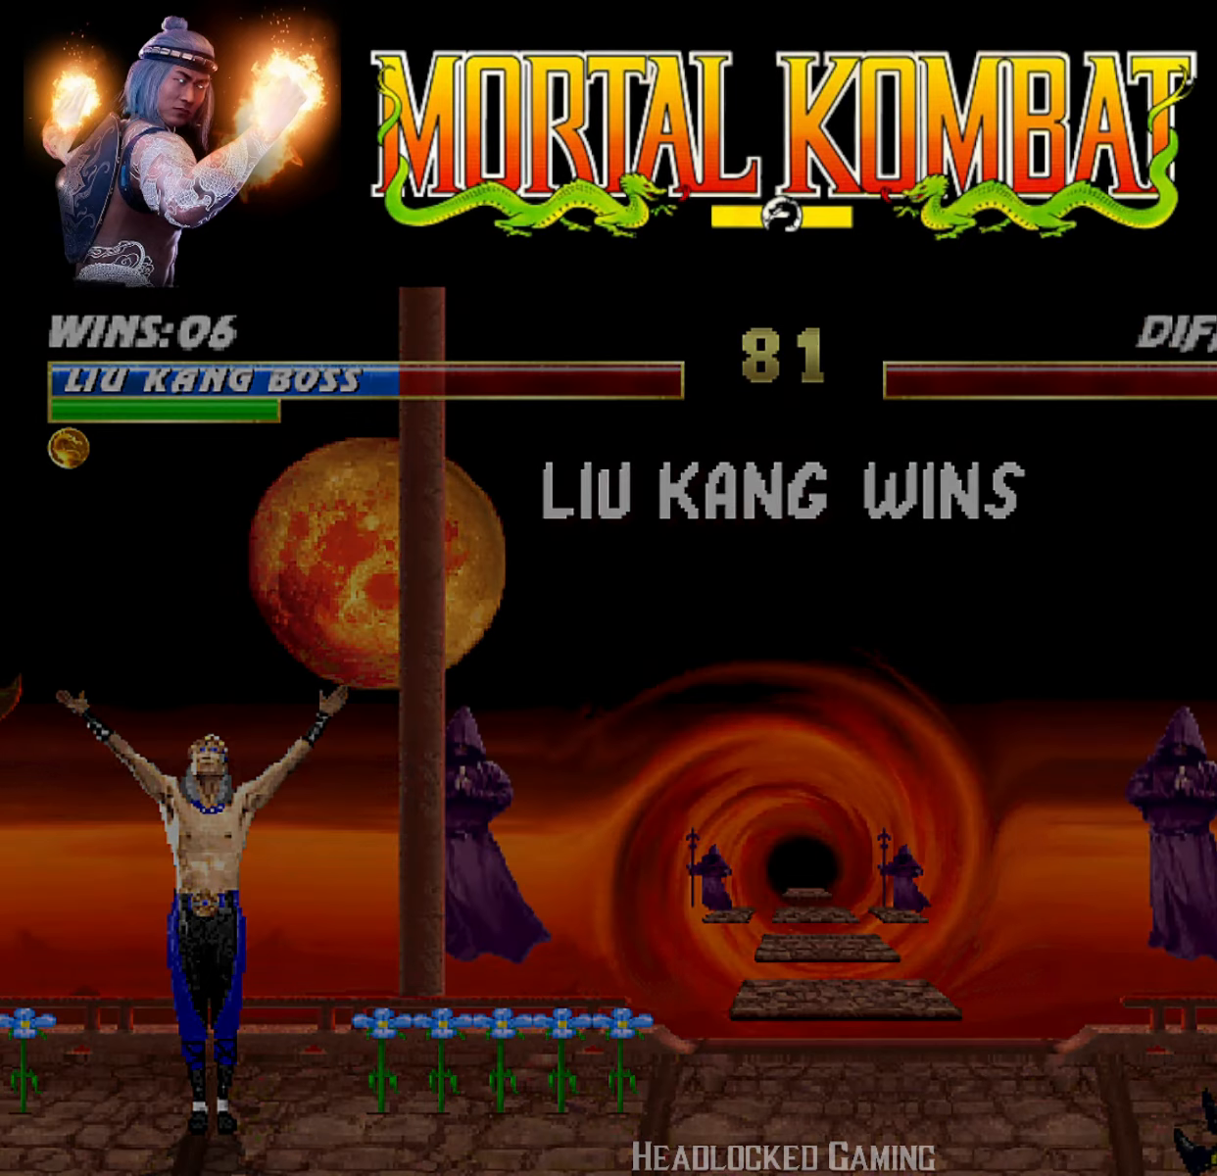
{"buttons": [], "events": [[467, "R1", "up"]]}
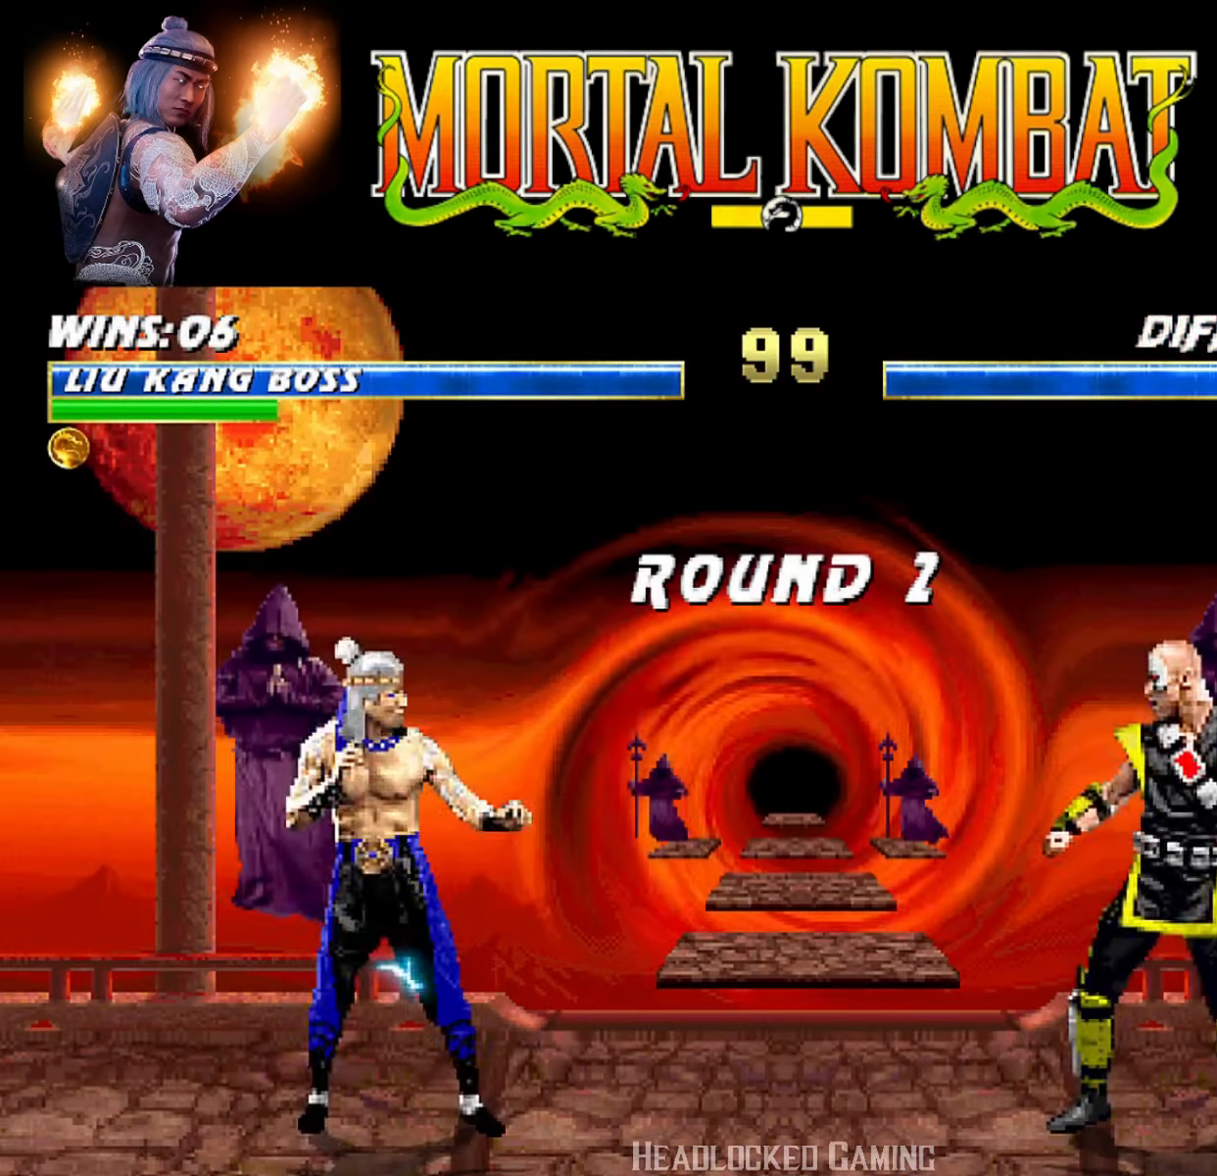
{"buttons": [], "events": []}
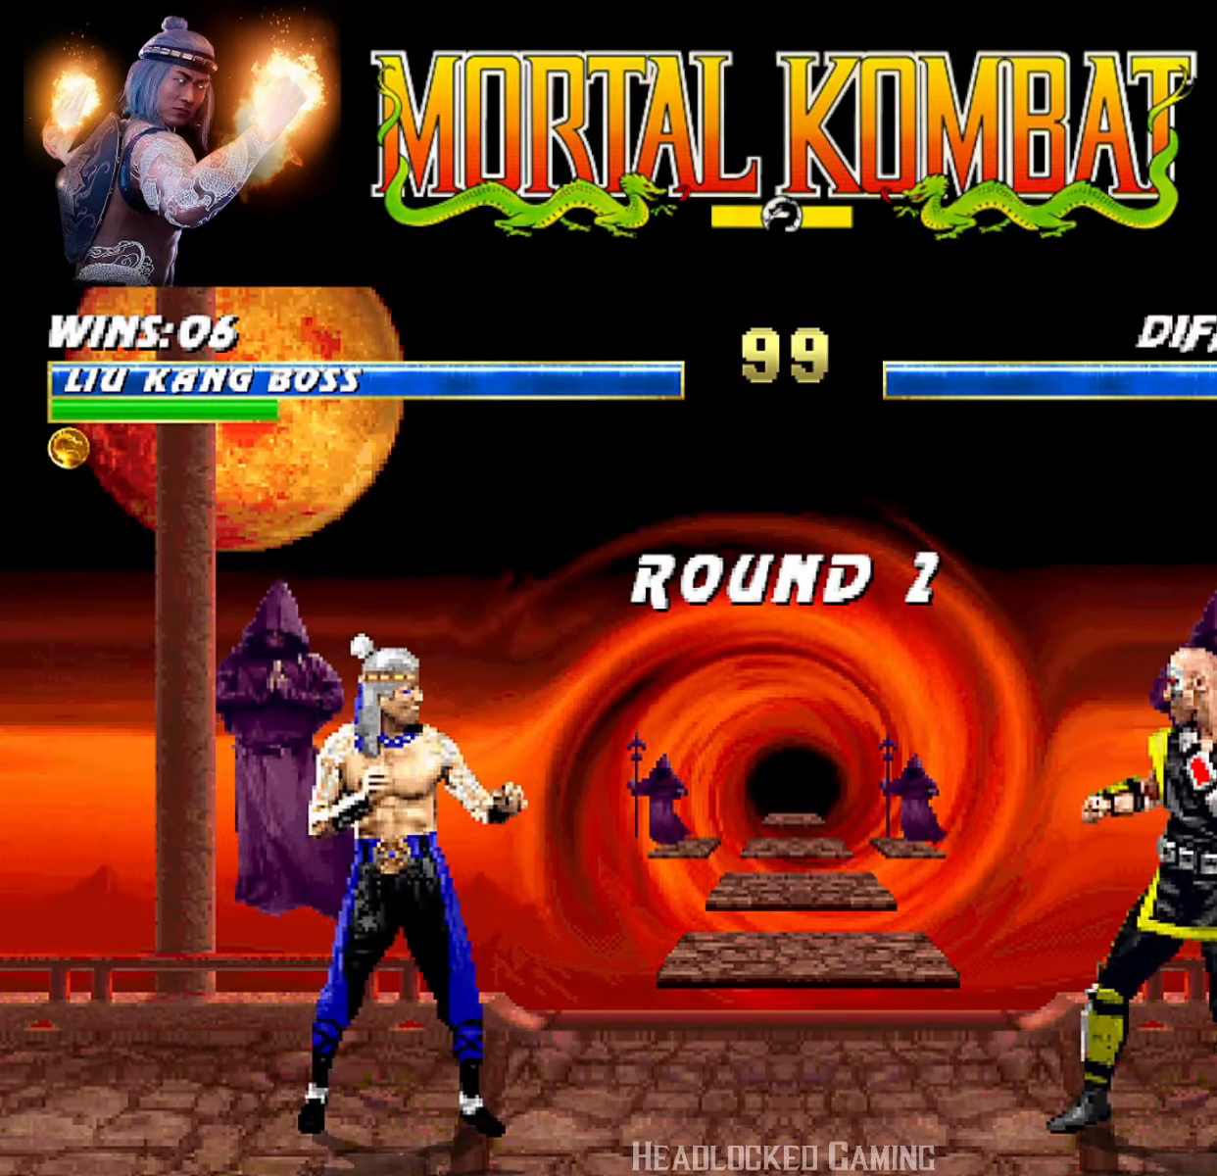
{"buttons": ["R1"], "events": [[150, "L1", "down"], [317, "L1", "up"], [351, "R1", "down"]]}